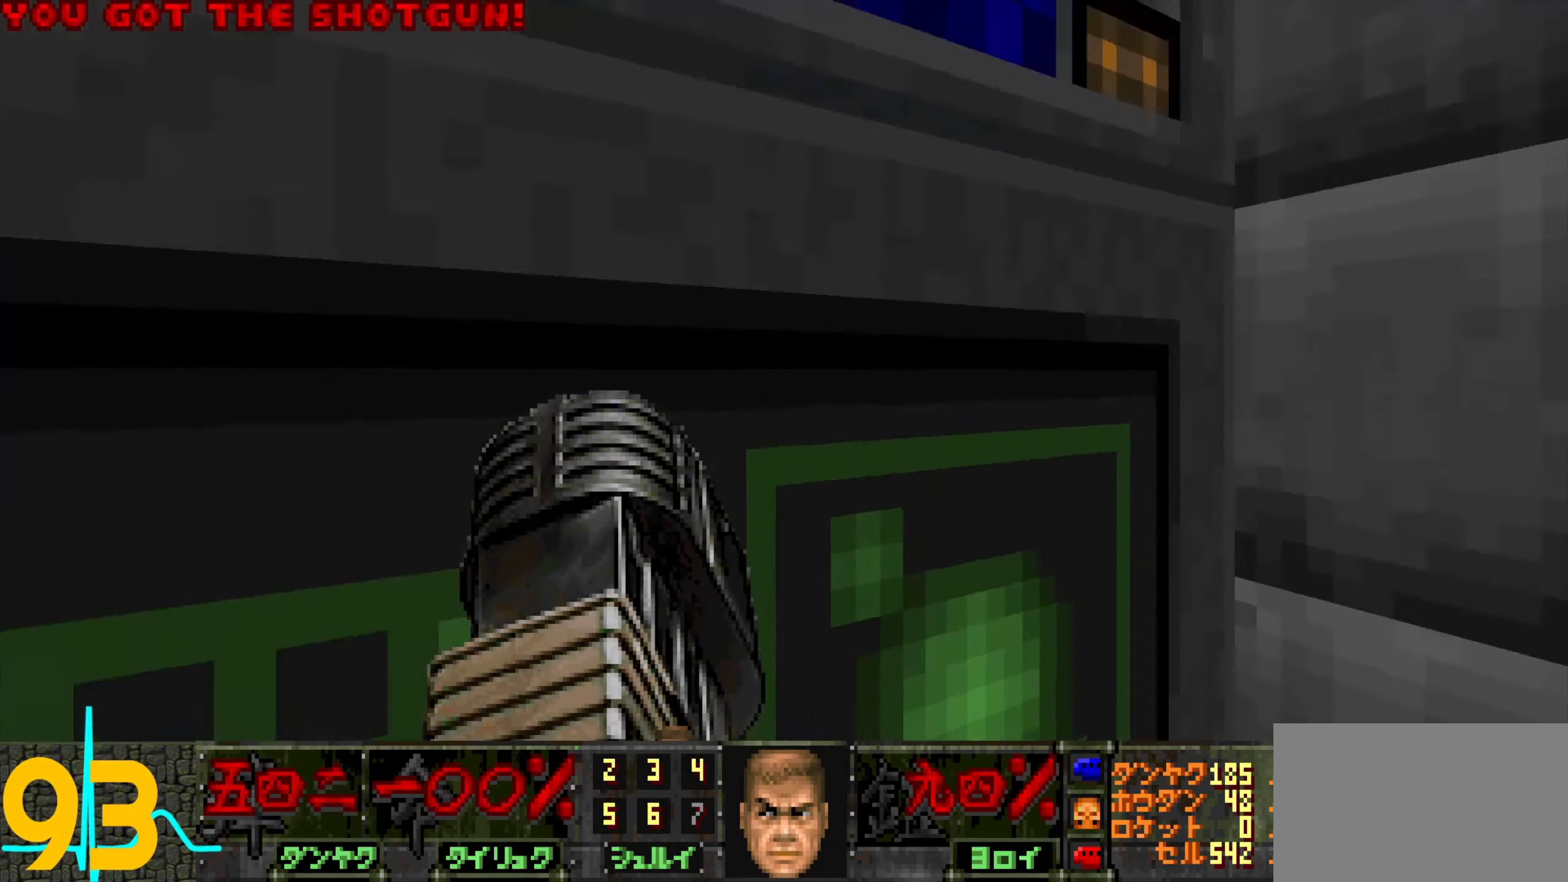
Gameplay with keyboard and mouse; each line is a JSON object with the keys and mouse buttons held at the frame after it. "events" lists presses ("down") and releases ("up") of "1", "2", "3", "4", "a", "alt", "c", "ctrl", "d", "e", "f", "q", "r", "s", "shift", "space", "tab", "v", "w", "x", "z", "mouse_left", "mouse_wheel" and "mouse_right" between this image and that frame as [ms after this image, input, new state], when the widget could be followed in between. "mouse_left", "mouse_wheel", "mouse_right" = the "left", "wheel", "right" buttons of the "mouse" list. No other keys are recorded. "wheel" means that the mouse wheel is clicked or scrolled. Not read: mouse_move.
{"keys": ["d", "w"], "mouse": [], "events": [[34, "a", "down"], [67, "mouse_wheel", "up"], [117, "mouse_wheel", "down"], [217, "mouse_wheel", "up"], [267, "mouse_wheel", "down"], [350, "a", "up"], [400, "d", "down"], [400, "mouse_wheel", "up"]]}
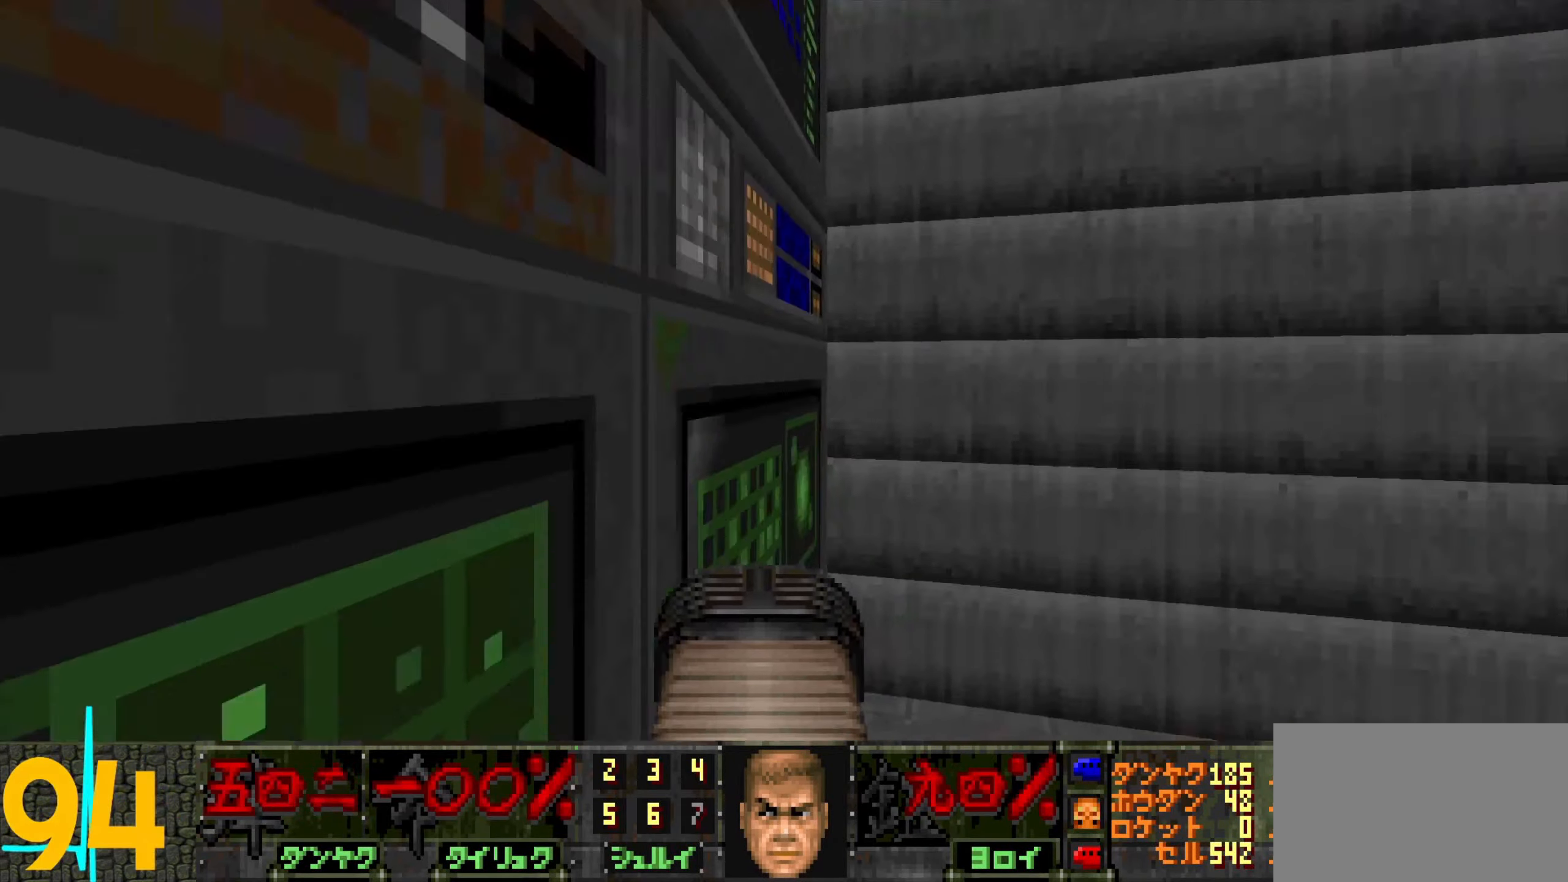
{"keys": ["a", "w"], "mouse": [], "events": [[284, "w", "up"], [417, "a", "down"], [417, "d", "up"], [417, "w", "down"]]}
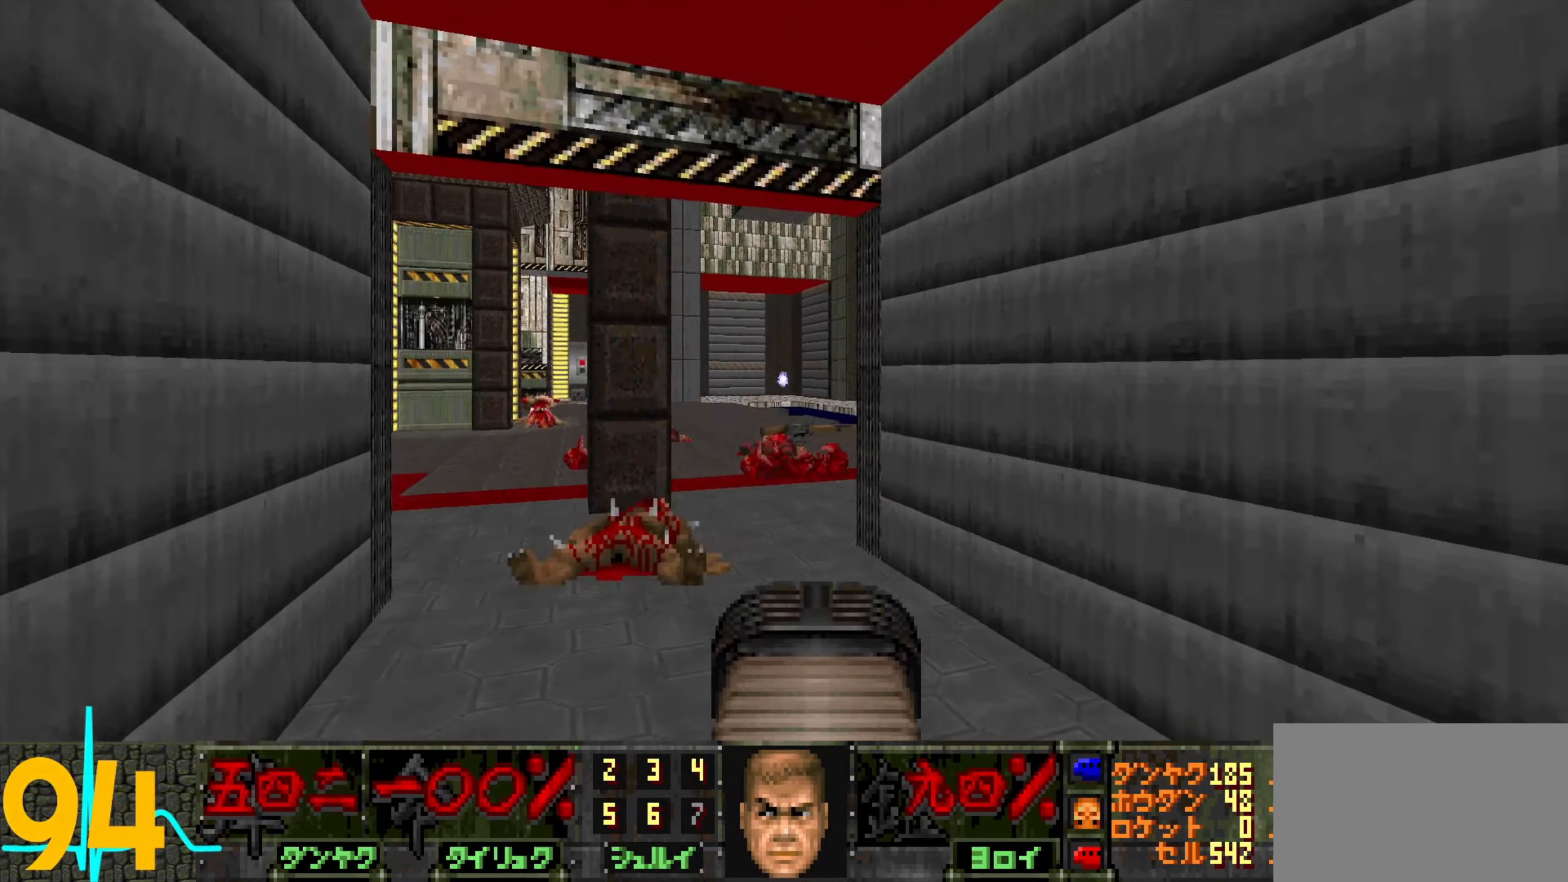
{"keys": ["w"], "mouse": [], "events": [[117, "a", "up"], [217, "d", "down"], [450, "d", "up"]]}
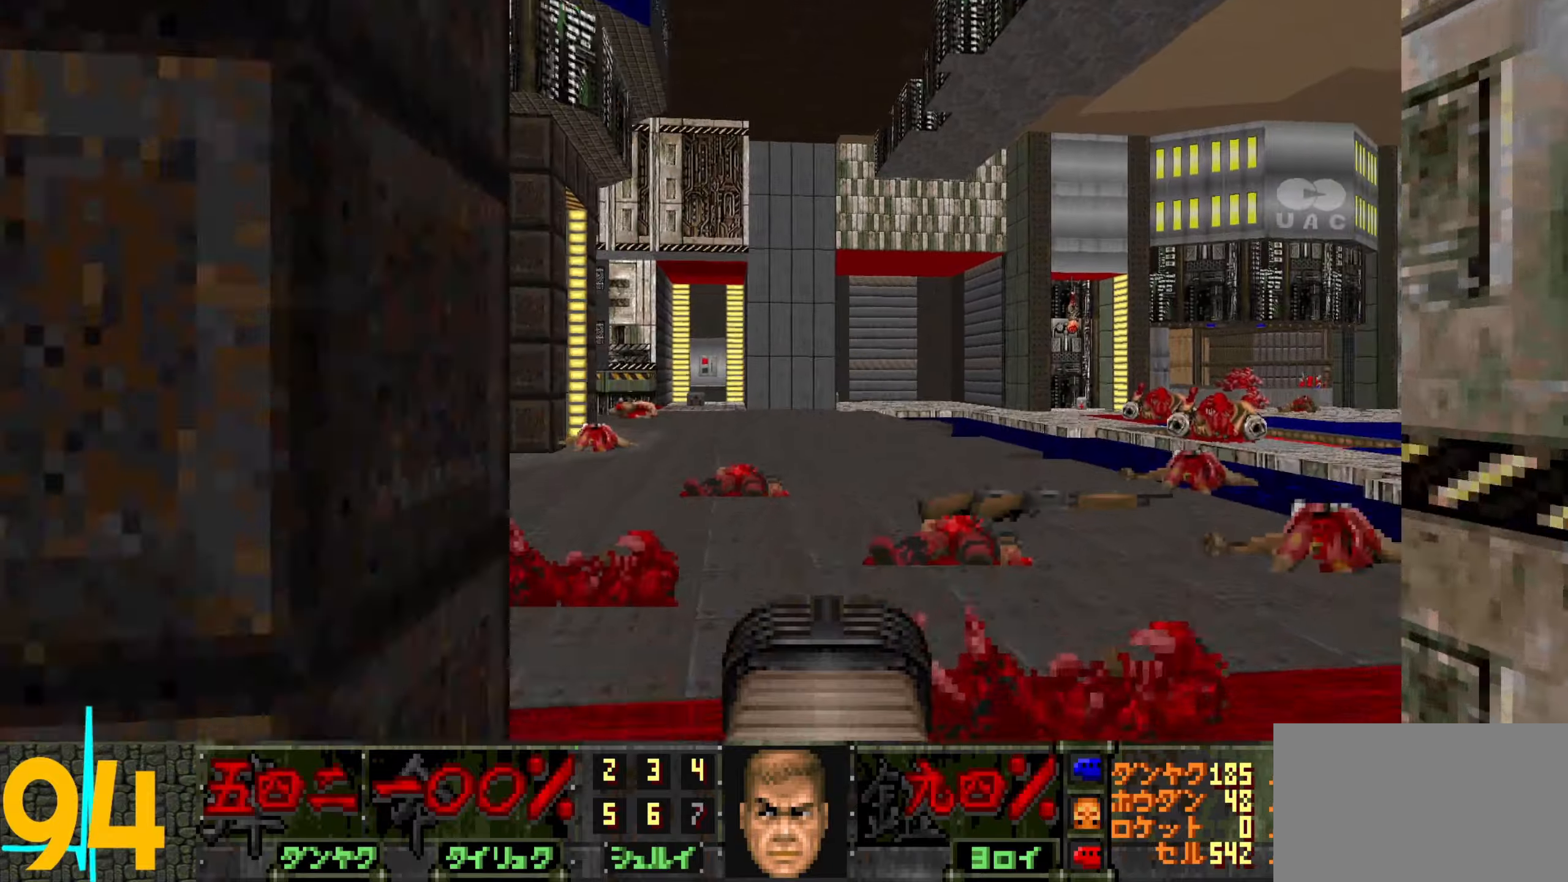
{"keys": ["w"], "mouse": [], "events": [[116, "d", "down"], [166, "w", "up"], [266, "d", "up"], [316, "a", "down"], [450, "w", "down"], [500, "a", "up"]]}
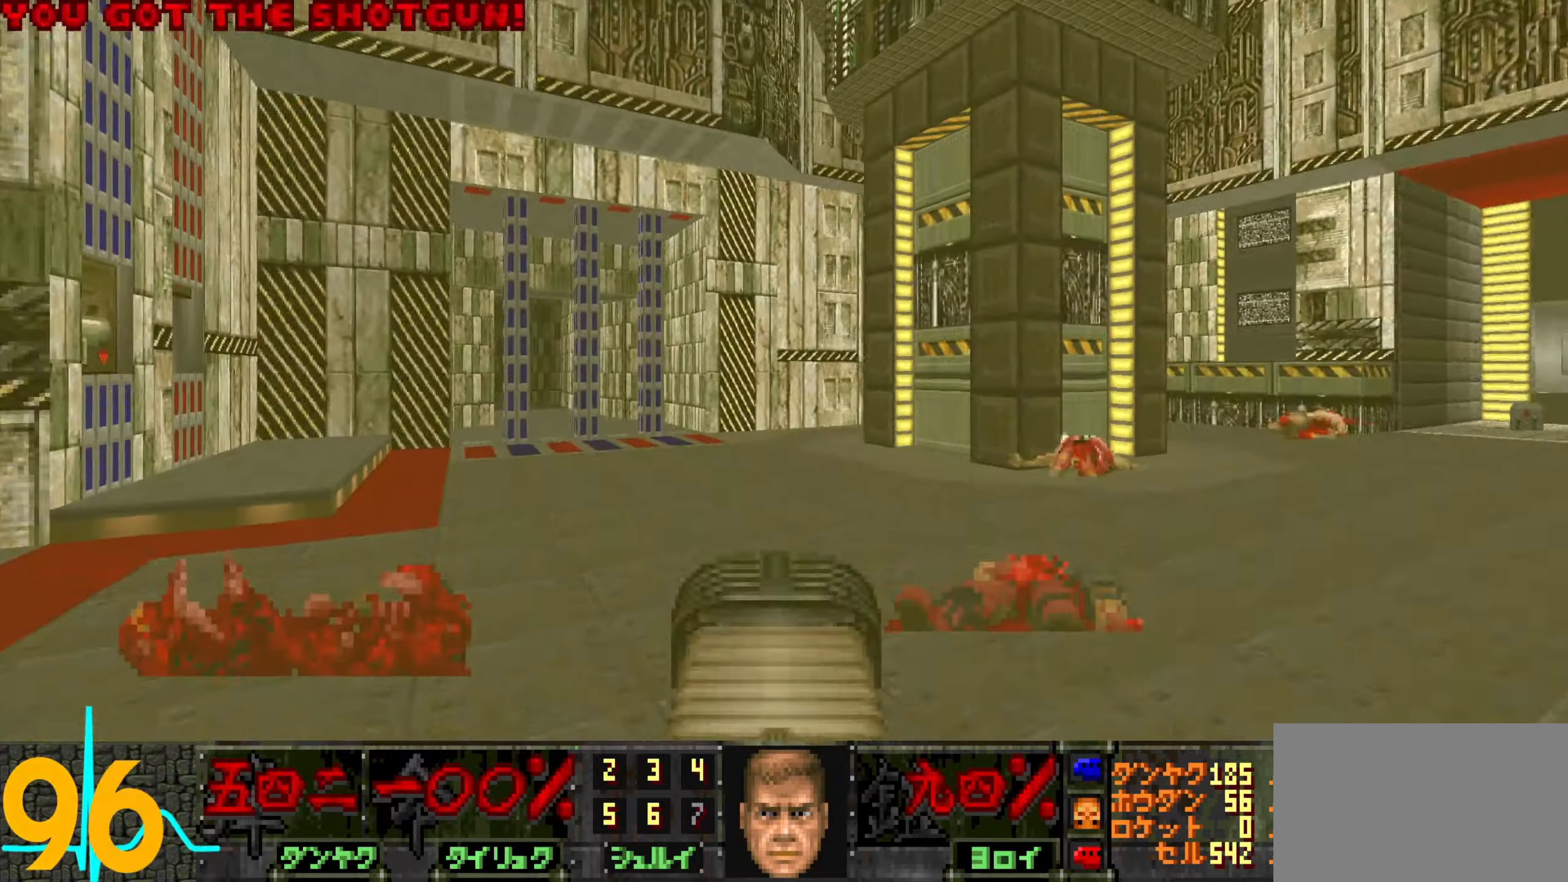
{"keys": ["a", "w"], "mouse": [], "events": [[233, "a", "down"], [383, "a", "up"], [466, "a", "down"]]}
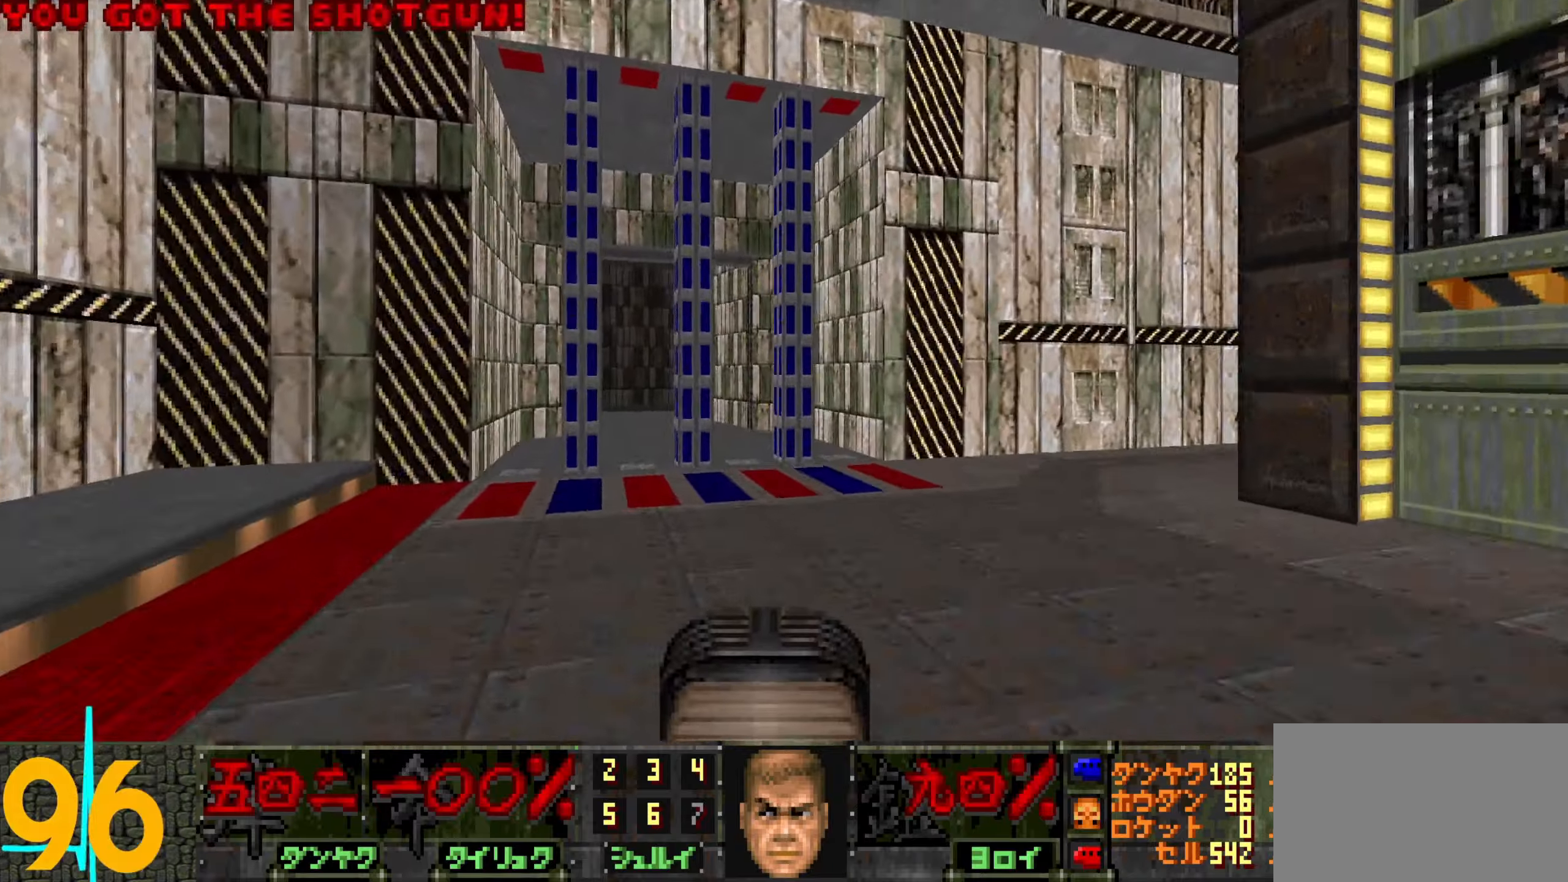
{"keys": ["s"], "mouse": ["wheel"], "events": [[16, "a", "up"], [383, "w", "up"], [483, "mouse_wheel", "down"], [483, "s", "down"]]}
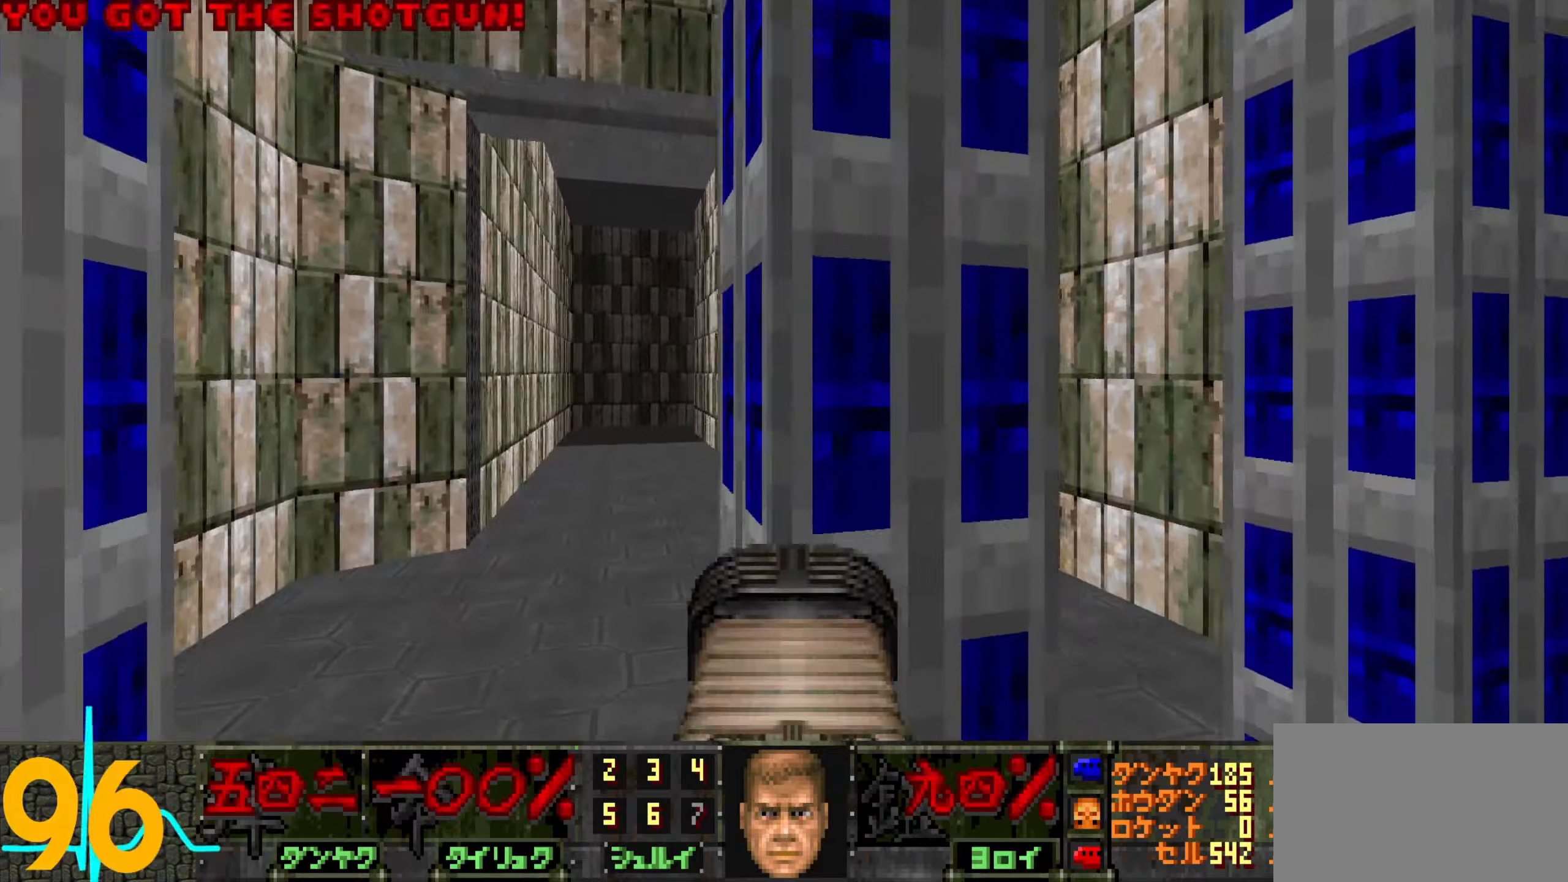
{"keys": ["w"], "mouse": [], "events": [[83, "mouse_wheel", "up"], [116, "a", "down"], [166, "s", "up"], [216, "a", "up"], [366, "w", "down"]]}
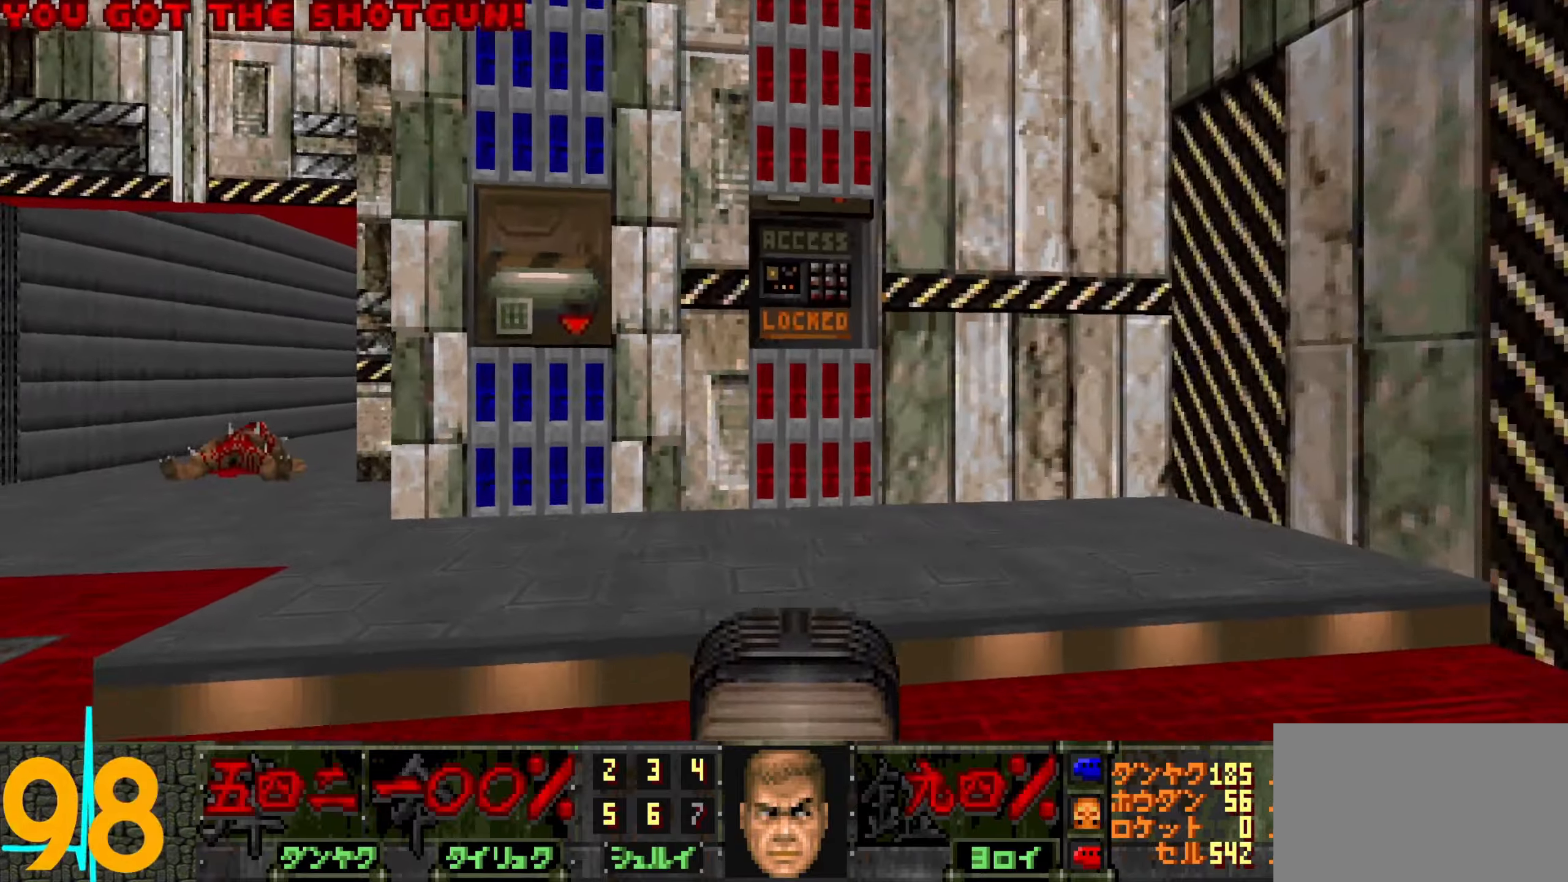
{"keys": [], "mouse": [], "events": [[283, "w", "up"], [333, "mouse_wheel", "down"], [383, "a", "down"], [383, "s", "down"], [433, "mouse_wheel", "up"], [483, "a", "up"], [483, "s", "up"]]}
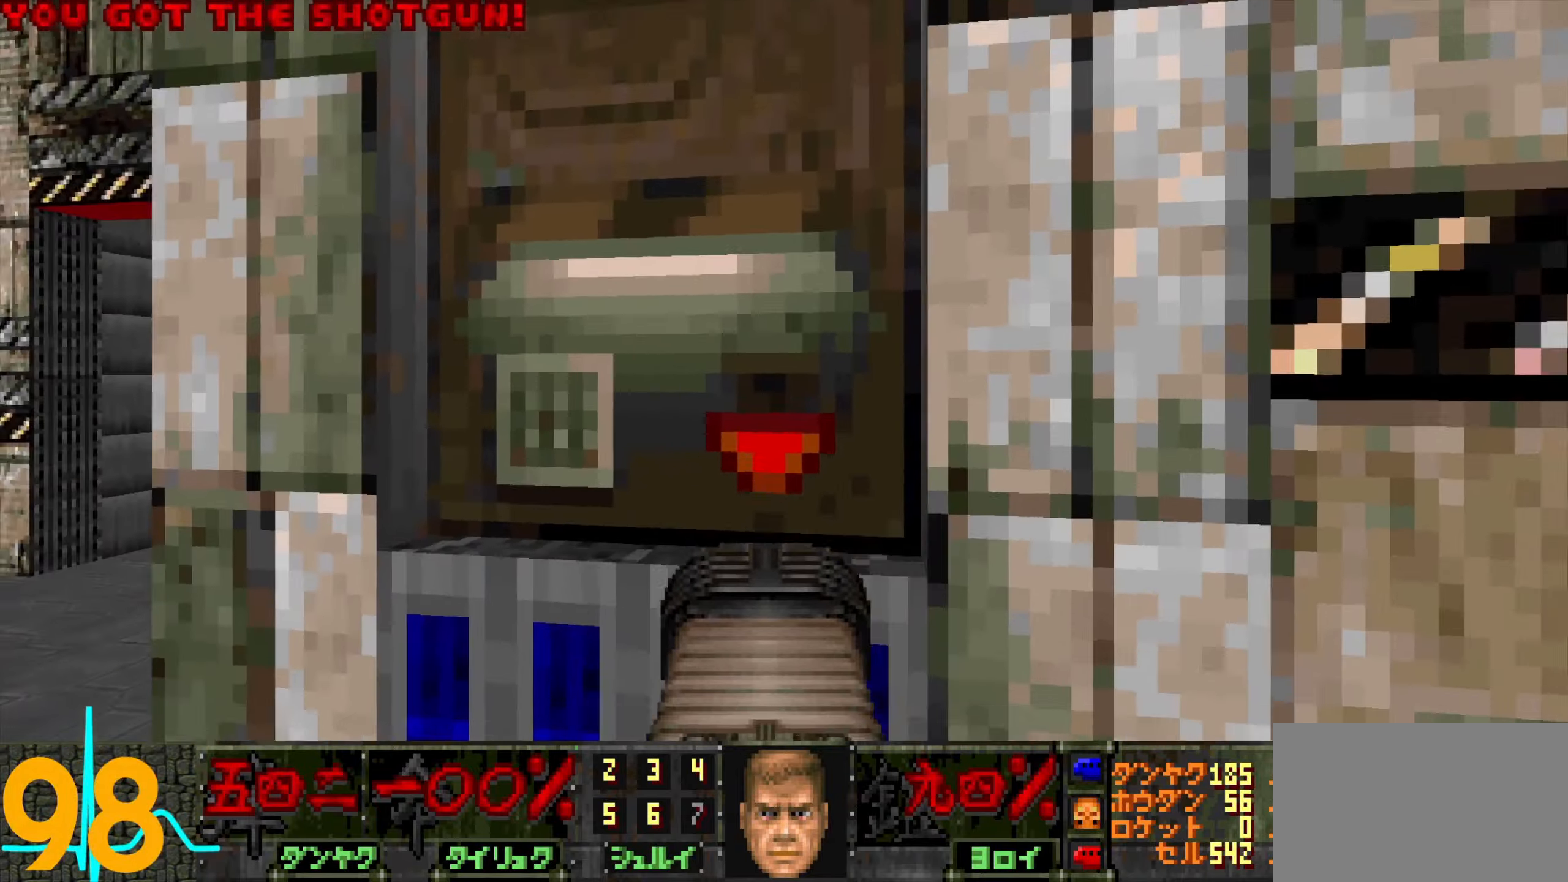
{"keys": [], "mouse": ["wheel"], "events": [[100, "mouse_wheel", "down"], [100, "w", "down"], [216, "mouse_wheel", "up"], [350, "w", "up"], [450, "mouse_wheel", "down"]]}
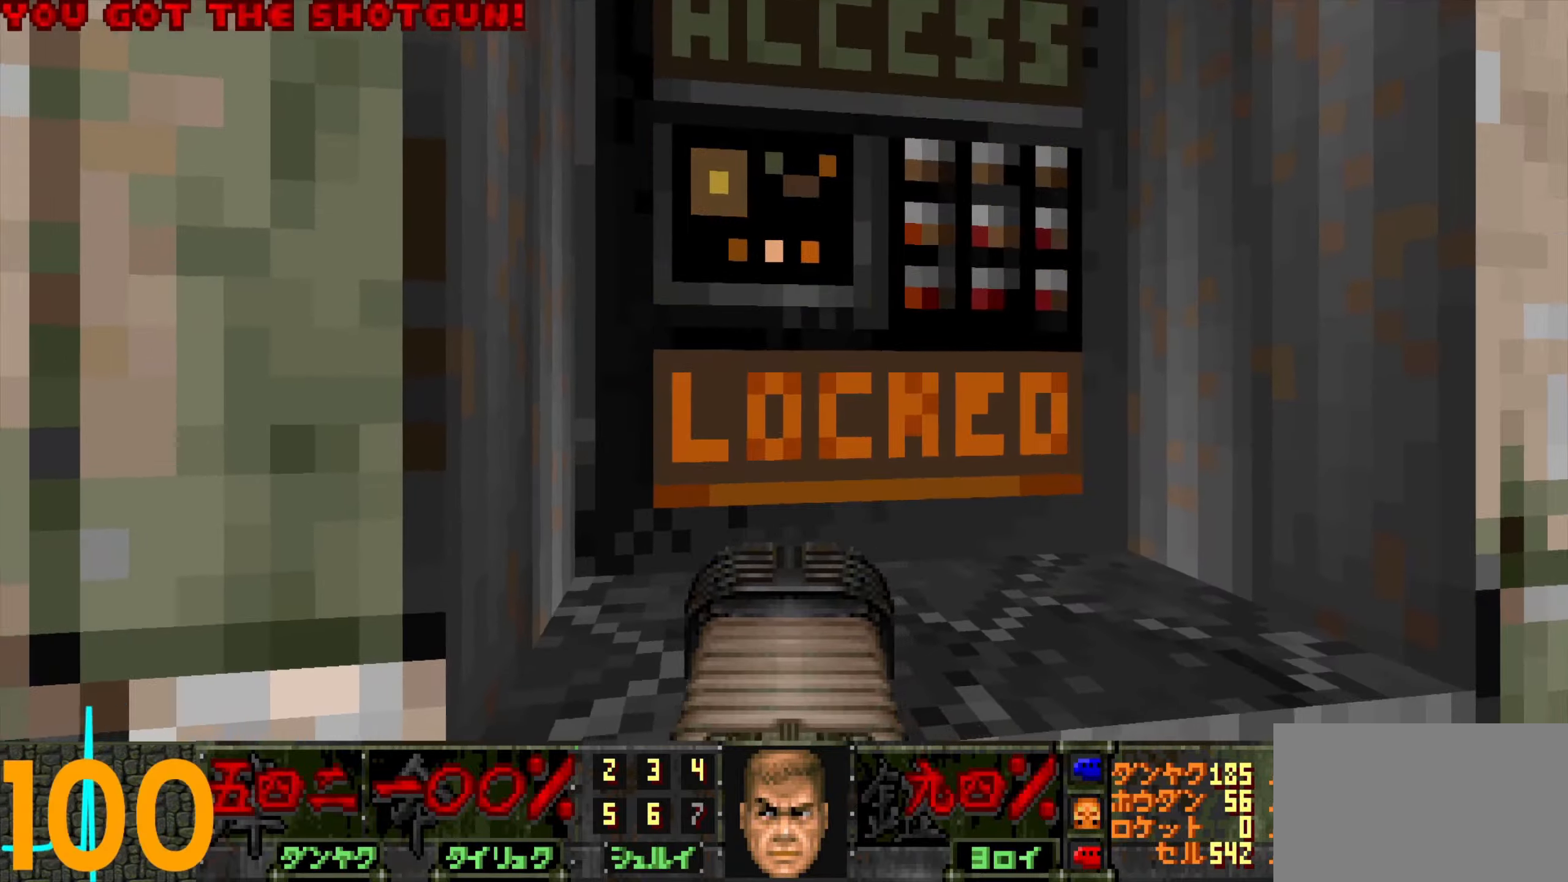
{"keys": ["d", "w"], "mouse": [], "events": [[83, "mouse_wheel", "up"], [233, "d", "down"], [283, "d", "up"], [466, "d", "down"], [466, "w", "down"]]}
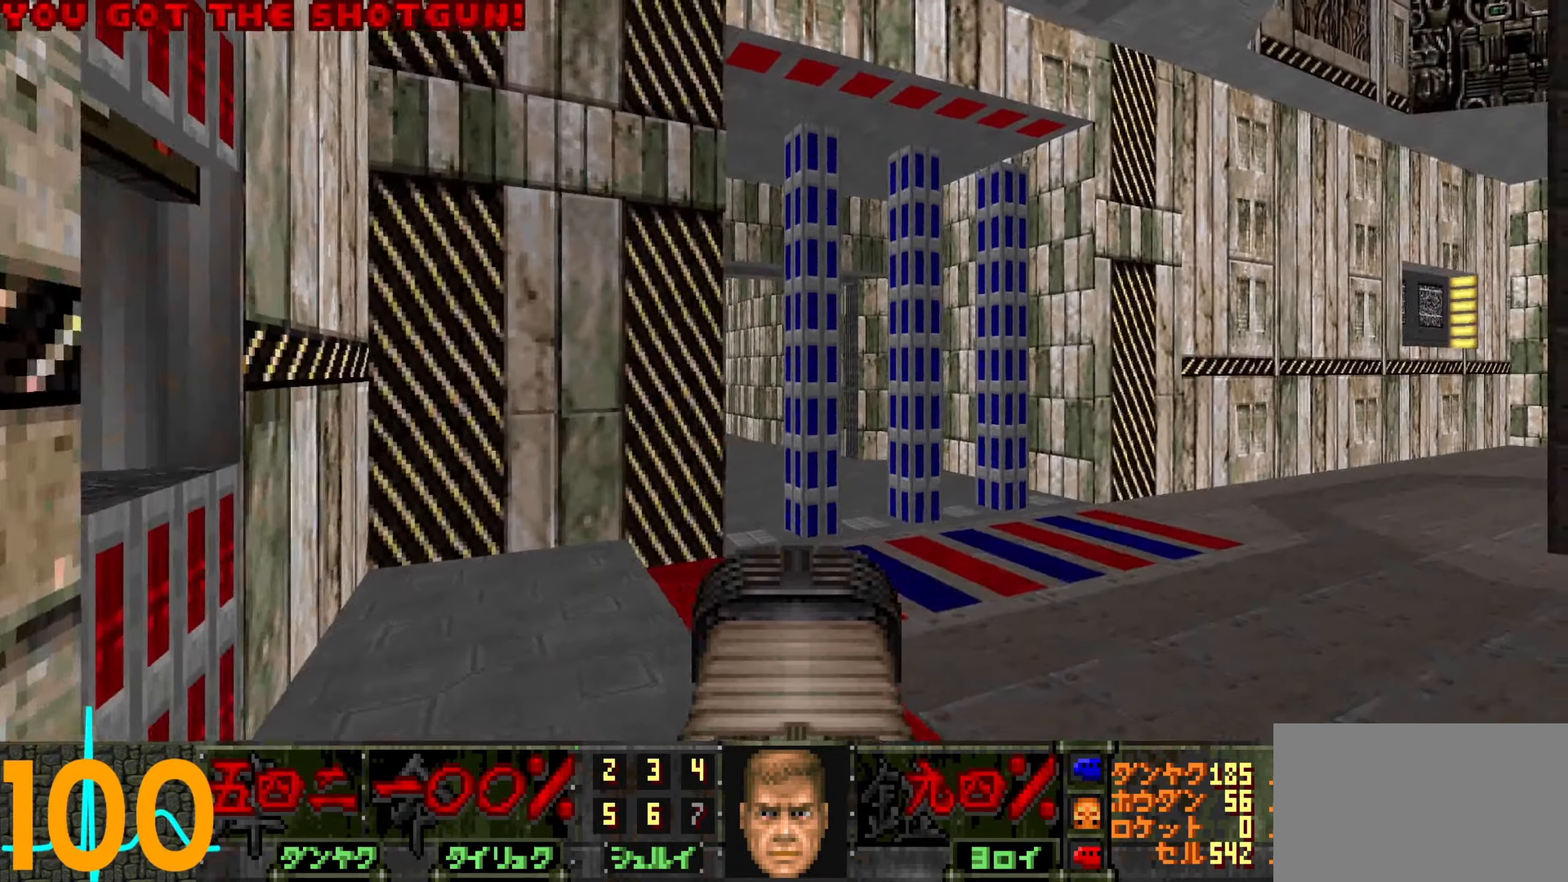
{"keys": [], "mouse": [], "events": [[116, "d", "up"], [116, "w", "up"], [350, "d", "down"], [433, "d", "up"]]}
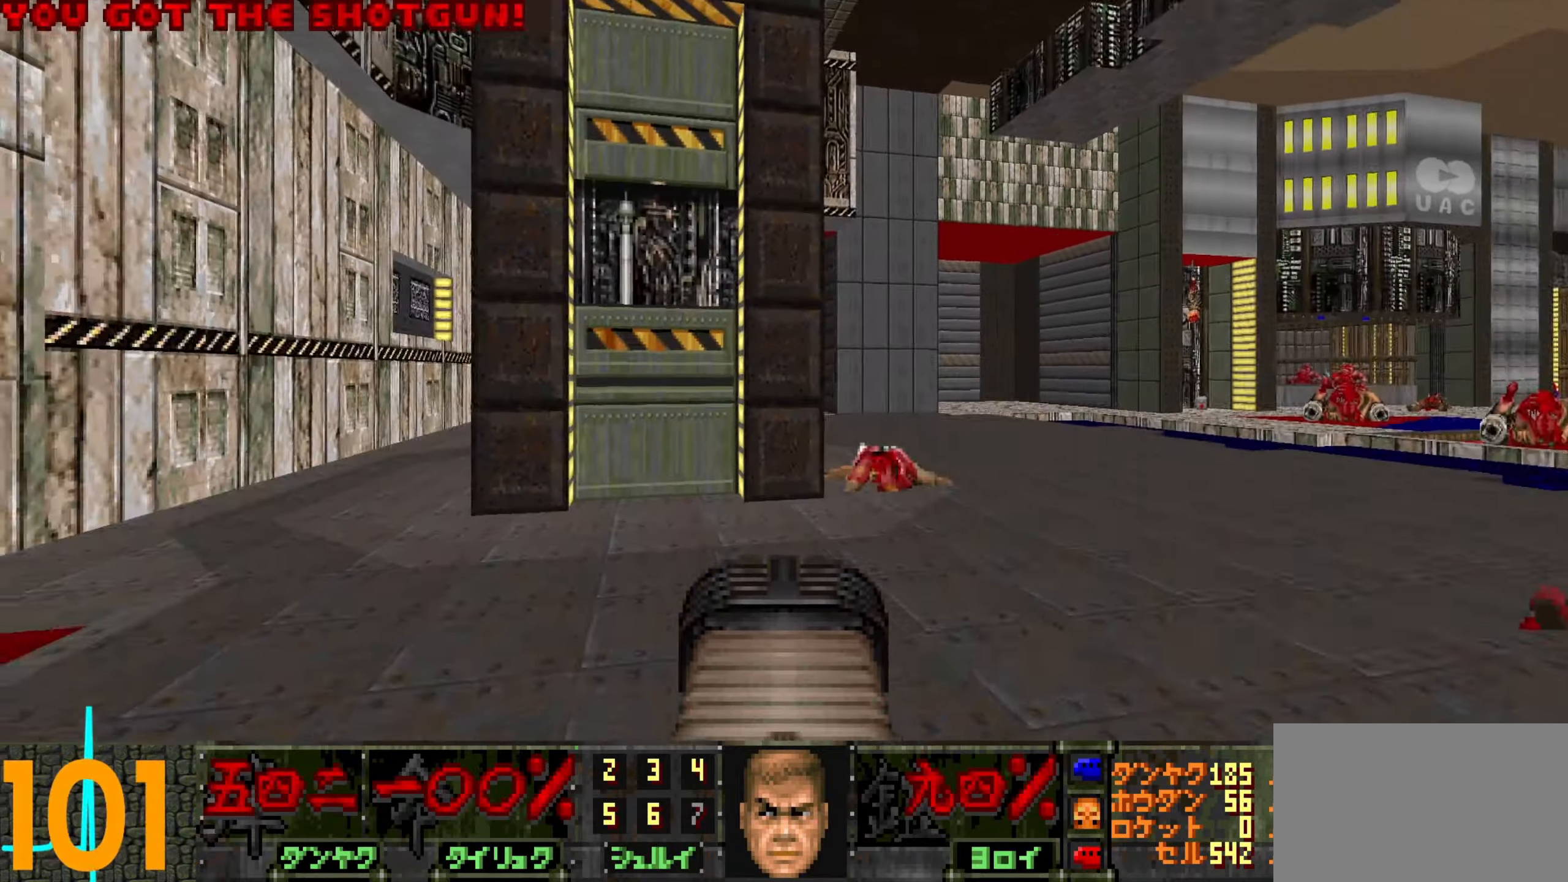
{"keys": ["d", "w"], "mouse": [], "events": [[183, "d", "down"], [183, "w", "down"]]}
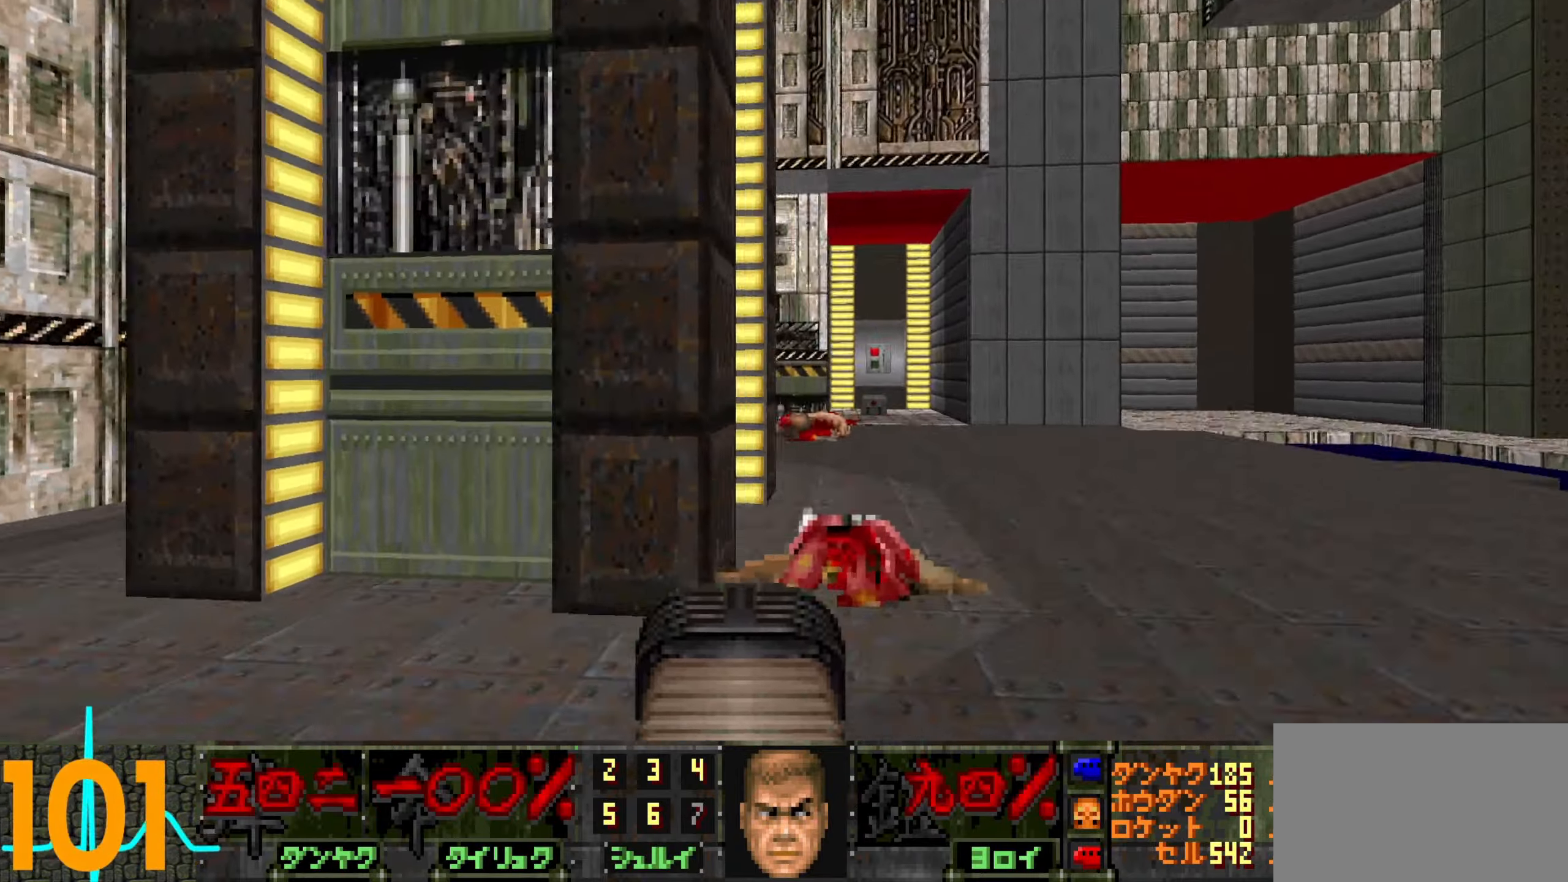
{"keys": ["d", "w"], "mouse": [], "events": [[100, "d", "up"], [150, "a", "down"], [150, "w", "up"], [250, "a", "up"], [250, "d", "down"], [416, "w", "down"]]}
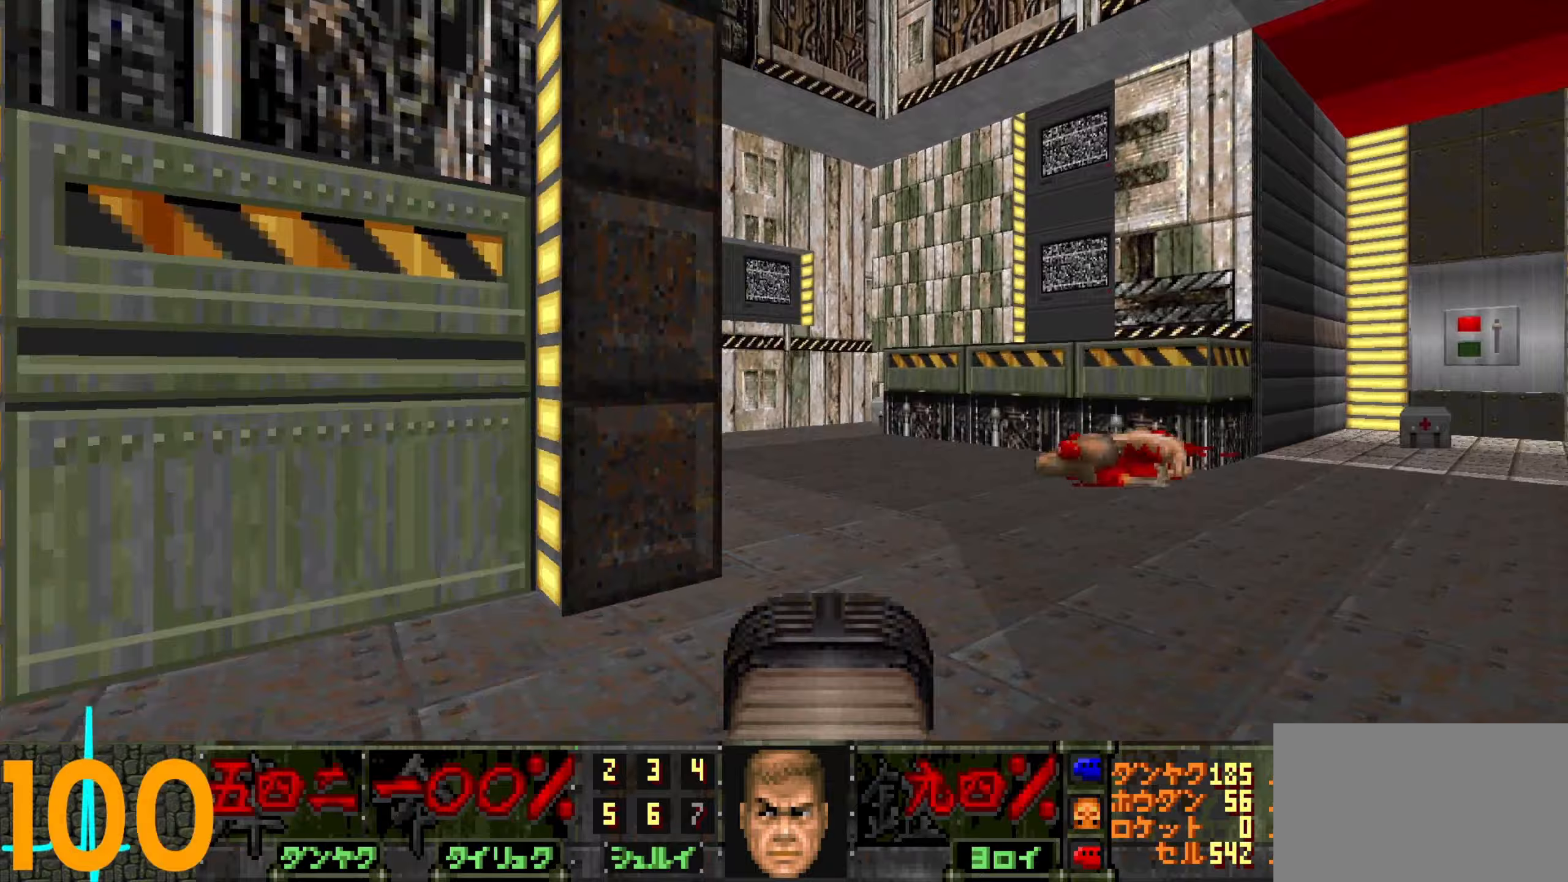
{"keys": ["w"], "mouse": [], "events": [[117, "d", "up"], [117, "w", "up"], [267, "w", "down"], [350, "d", "down"], [500, "d", "up"]]}
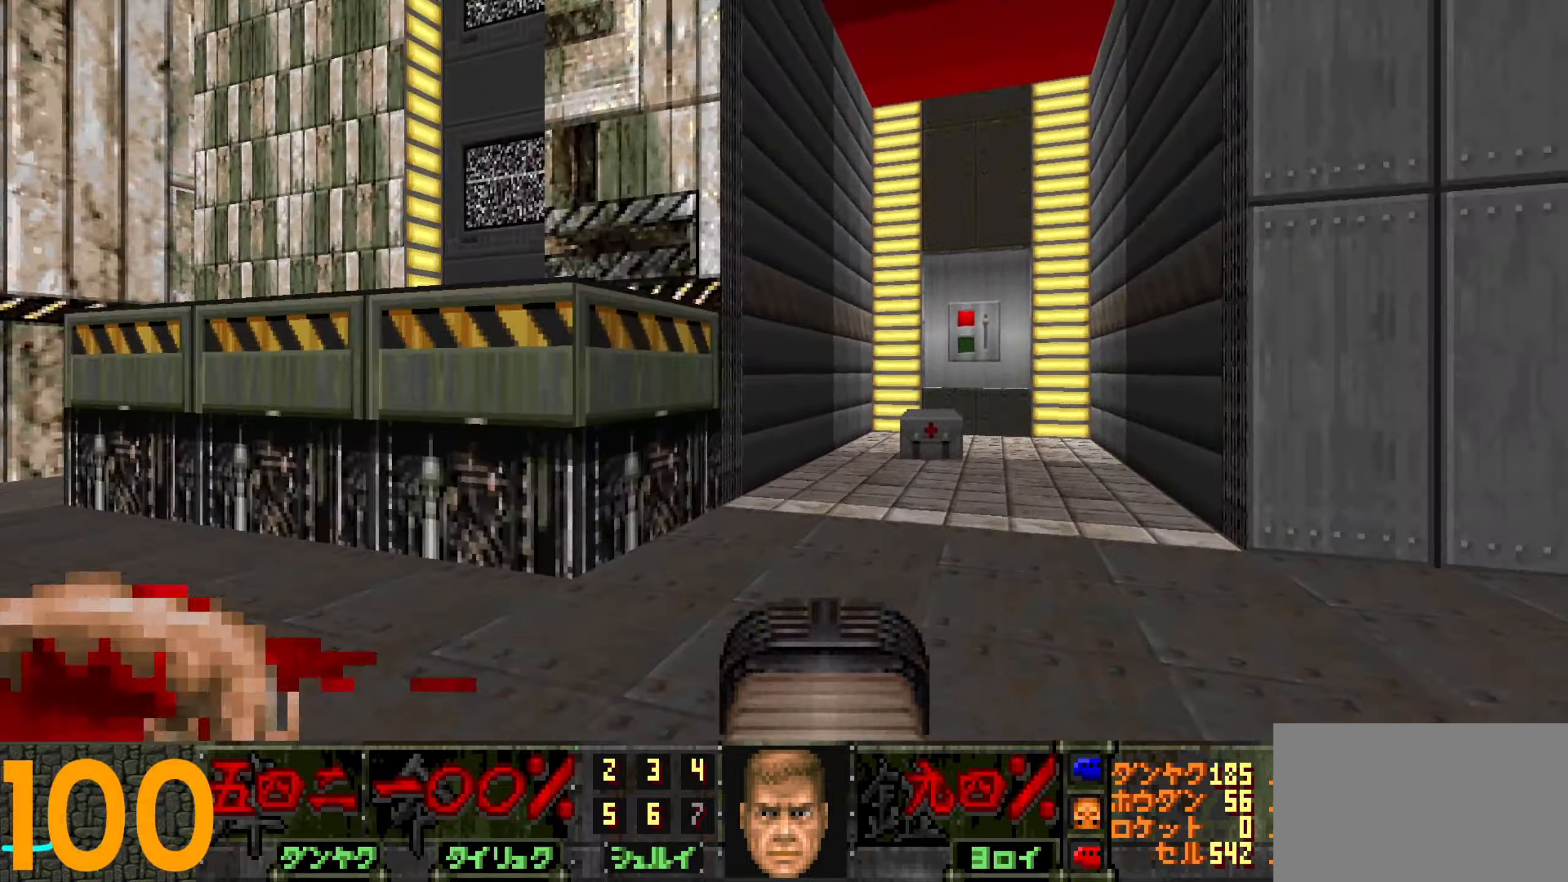
{"keys": ["w"], "mouse": [], "events": [[183, "d", "down"], [283, "d", "up"]]}
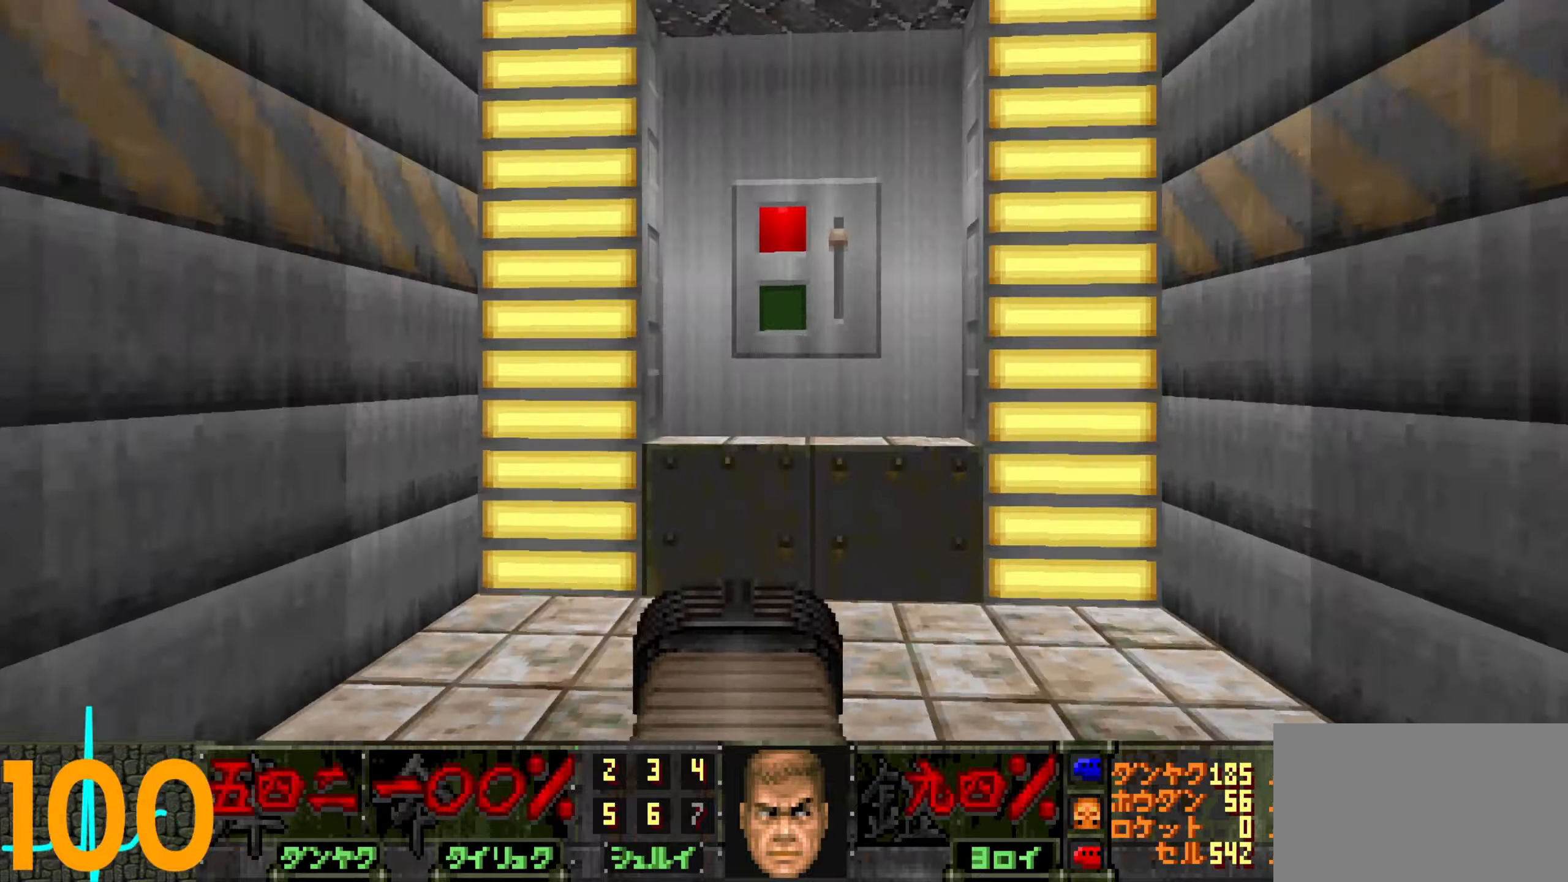
{"keys": ["s"], "mouse": [], "events": [[167, "w", "up"], [200, "mouse_wheel", "down"], [250, "s", "down"], [300, "mouse_wheel", "up"]]}
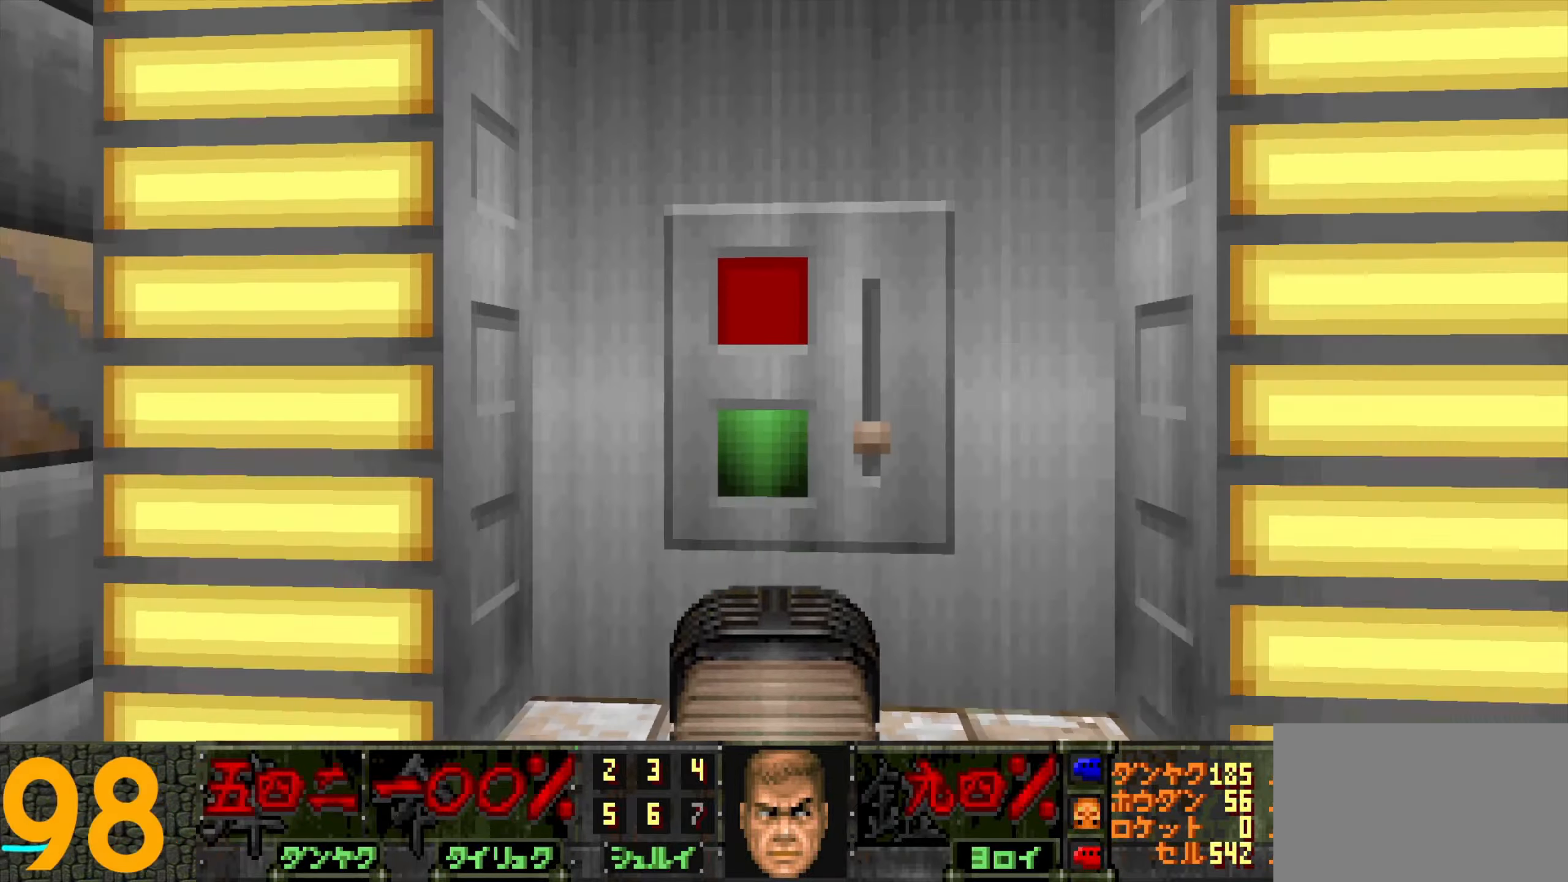
{"keys": ["a"], "mouse": [], "events": [[217, "s", "up"], [317, "a", "down"]]}
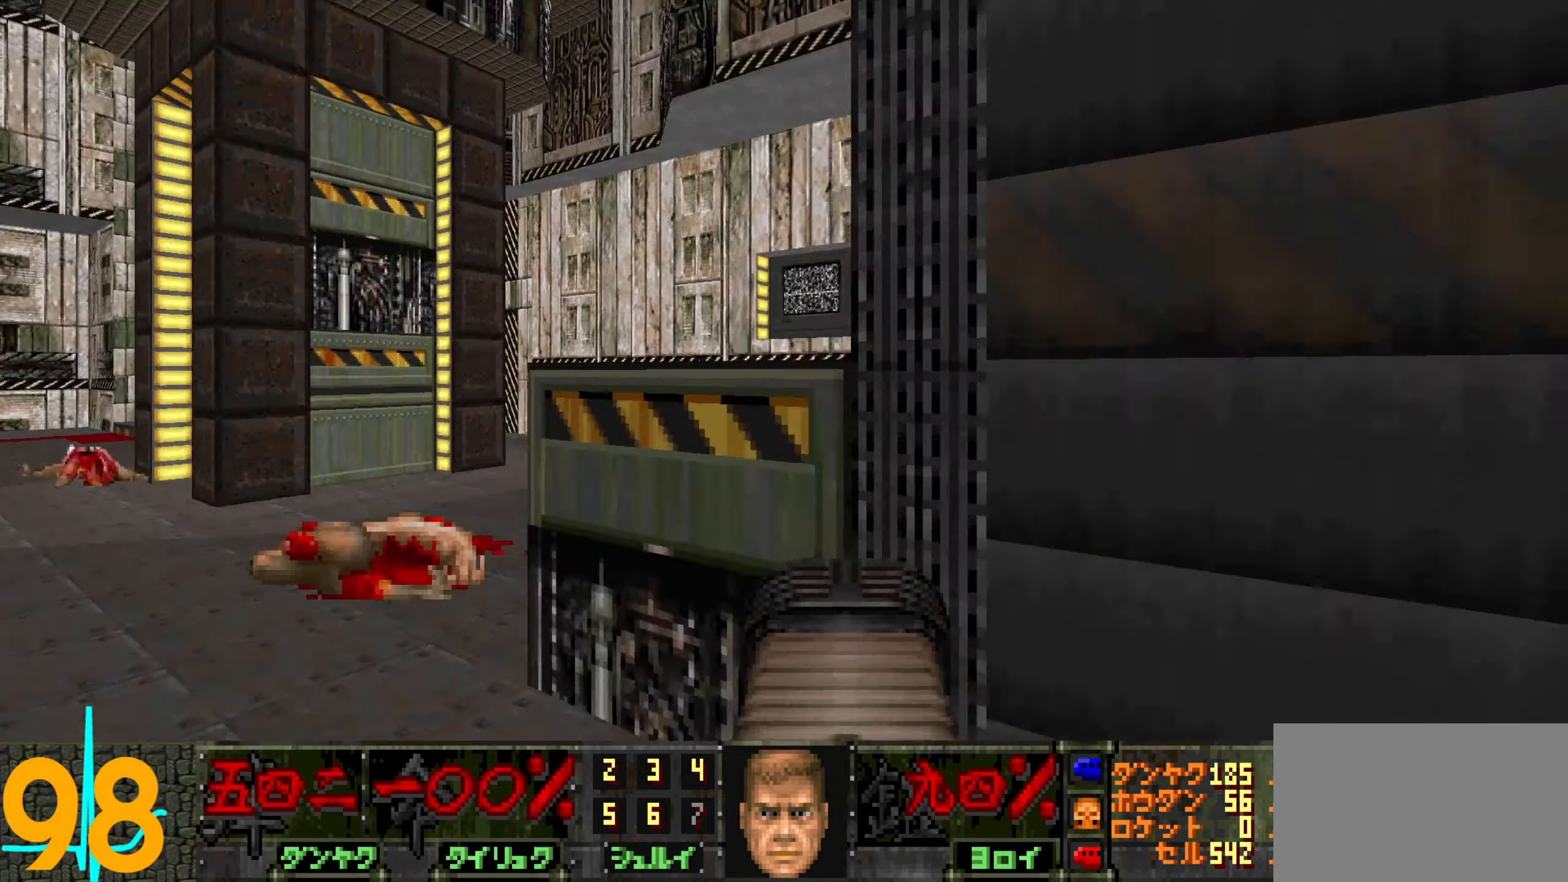
{"keys": ["a"], "mouse": [], "events": [[33, "w", "down"], [333, "w", "up"]]}
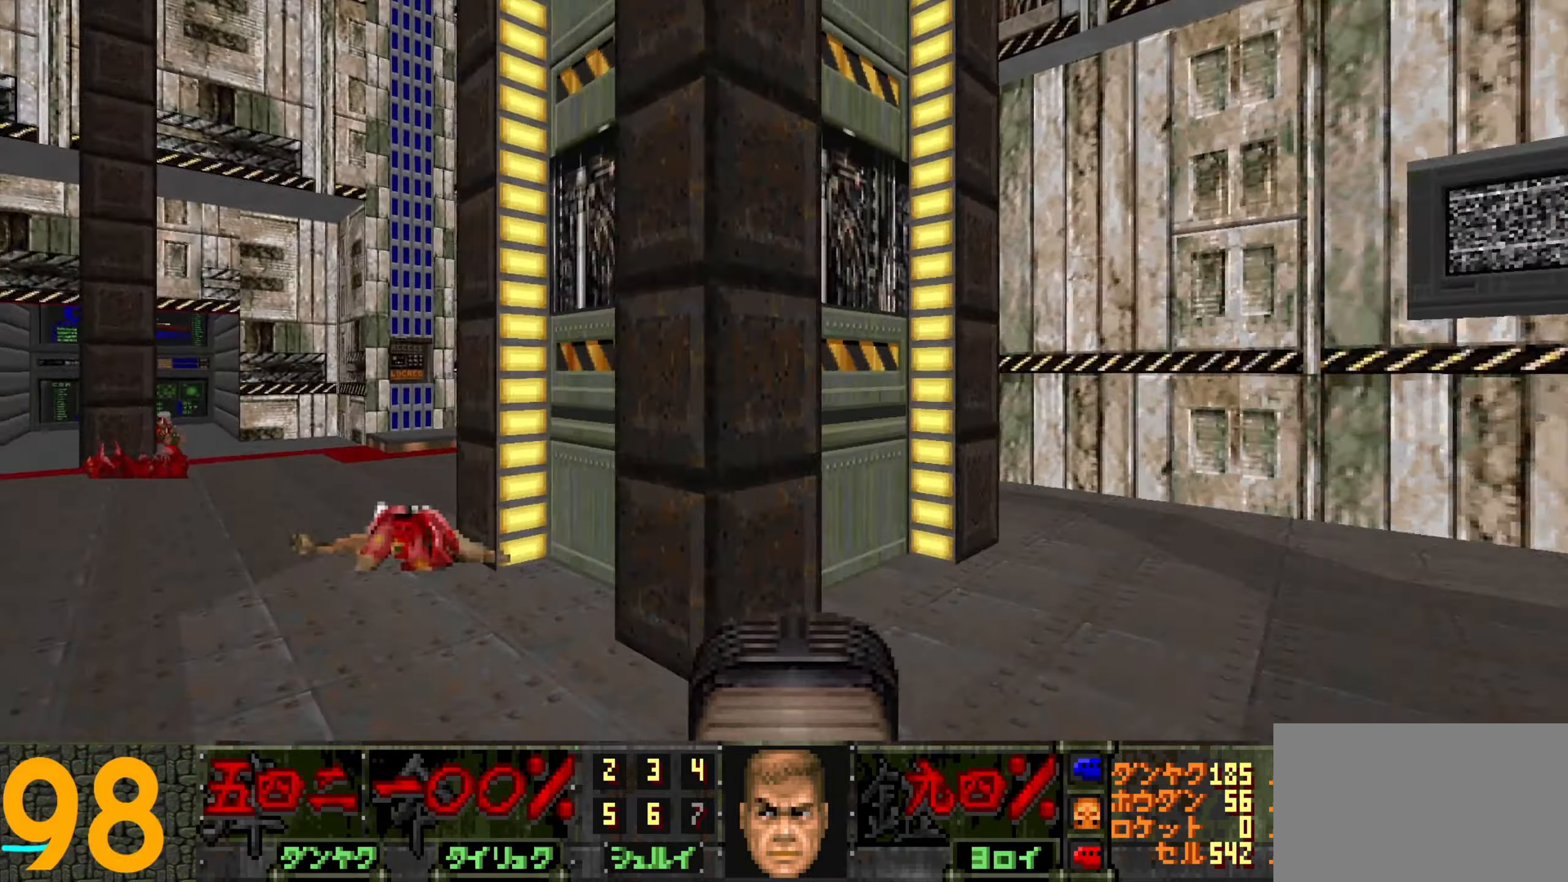
{"keys": ["a", "w"], "mouse": [], "events": [[67, "w", "down"], [200, "a", "up"], [250, "d", "down"], [400, "d", "up"], [433, "a", "down"], [433, "w", "up"], [483, "w", "down"]]}
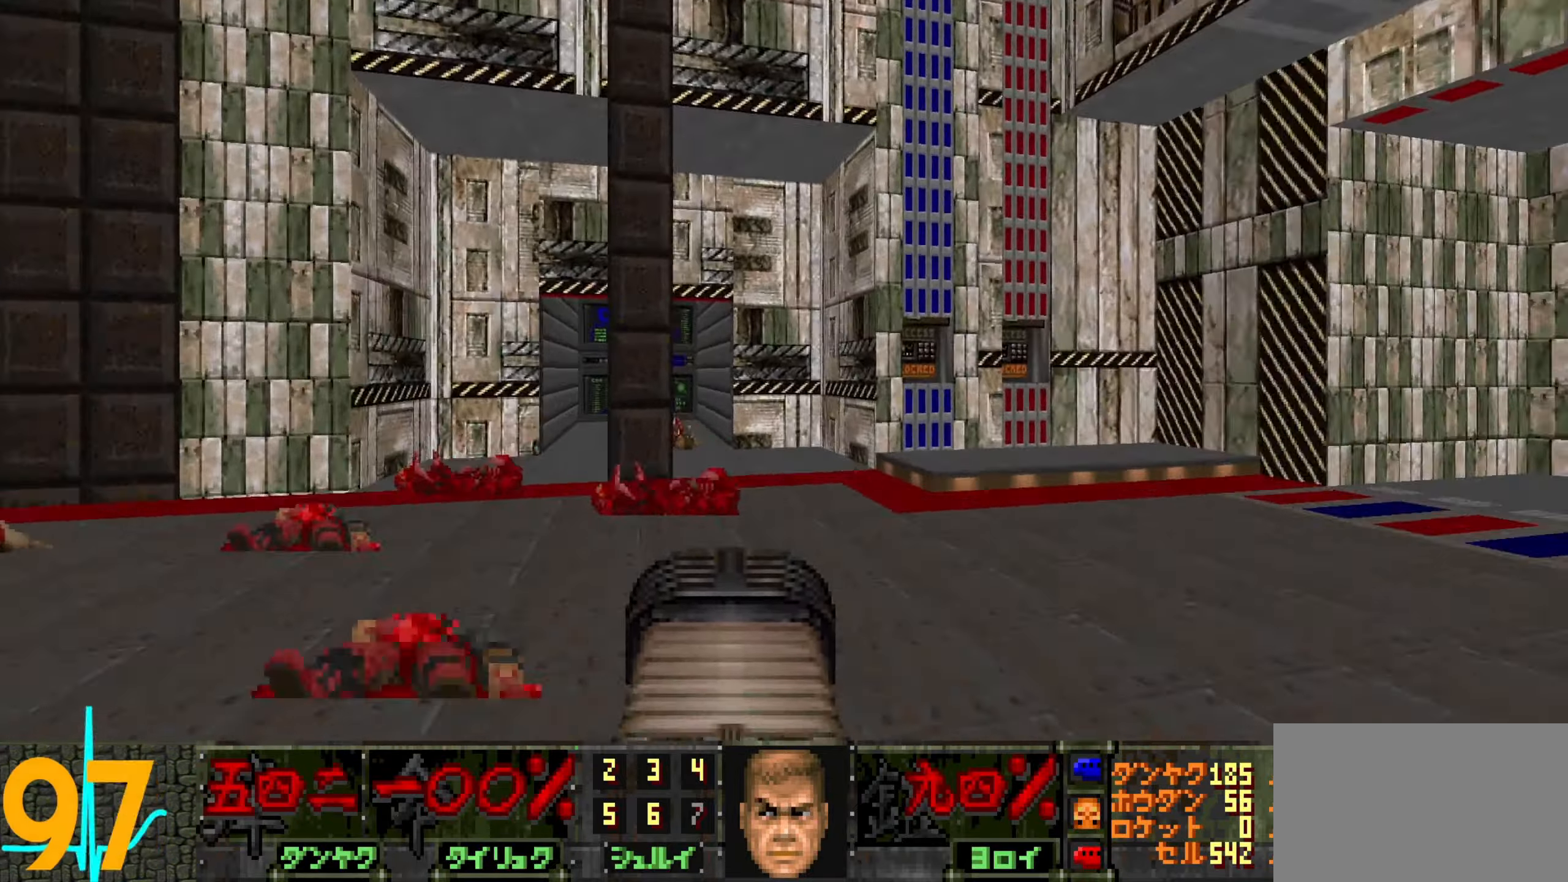
{"keys": [], "mouse": [], "events": [[267, "a", "up"], [267, "w", "up"]]}
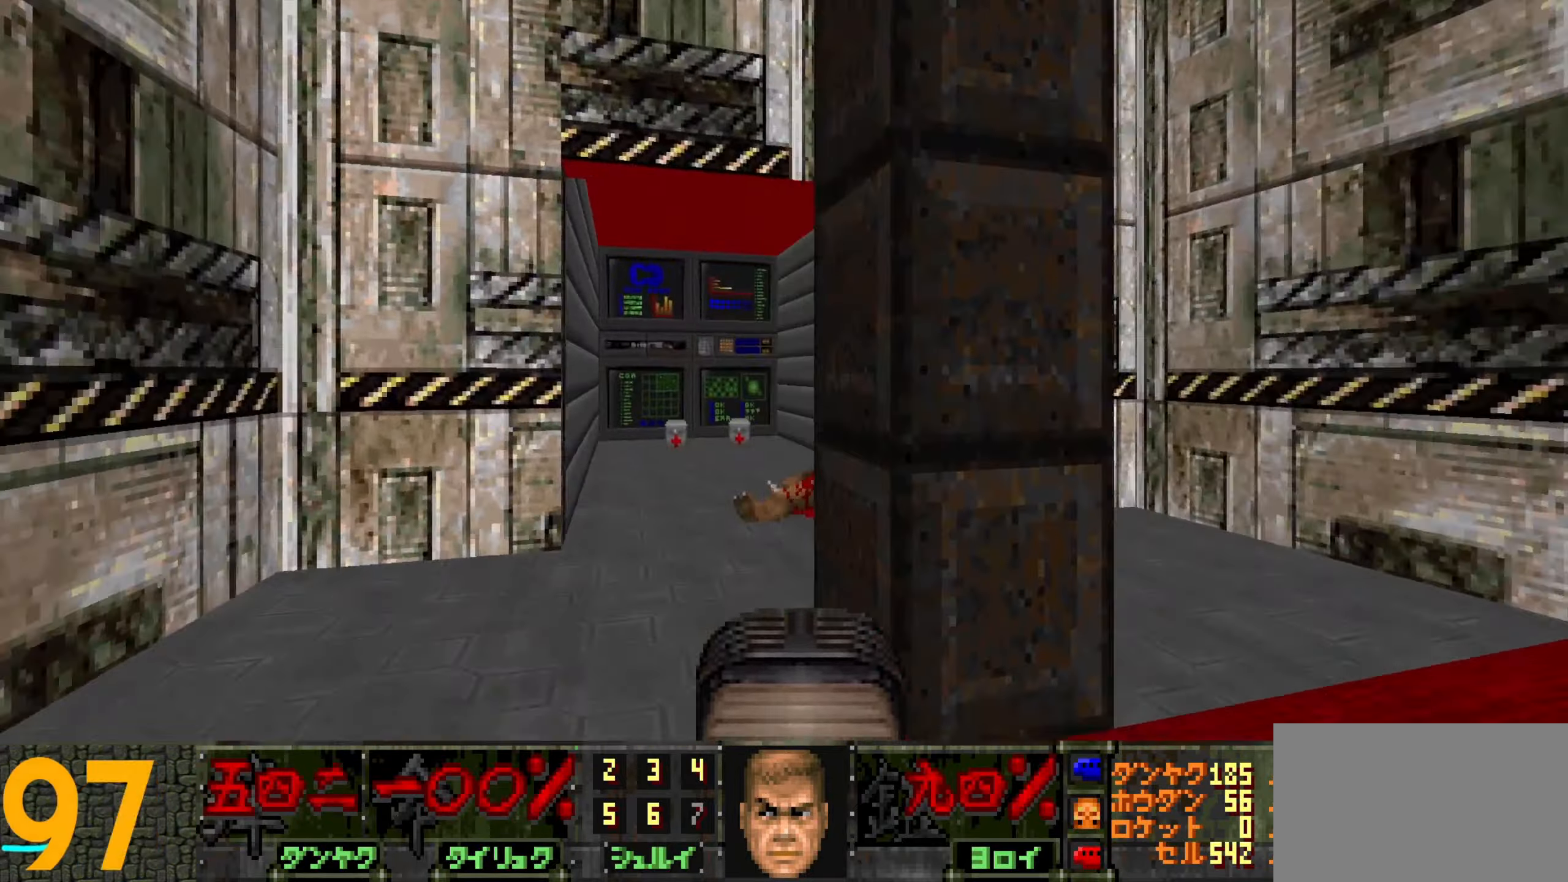
{"keys": [], "mouse": [], "events": [[300, "d", "down"], [383, "d", "up"]]}
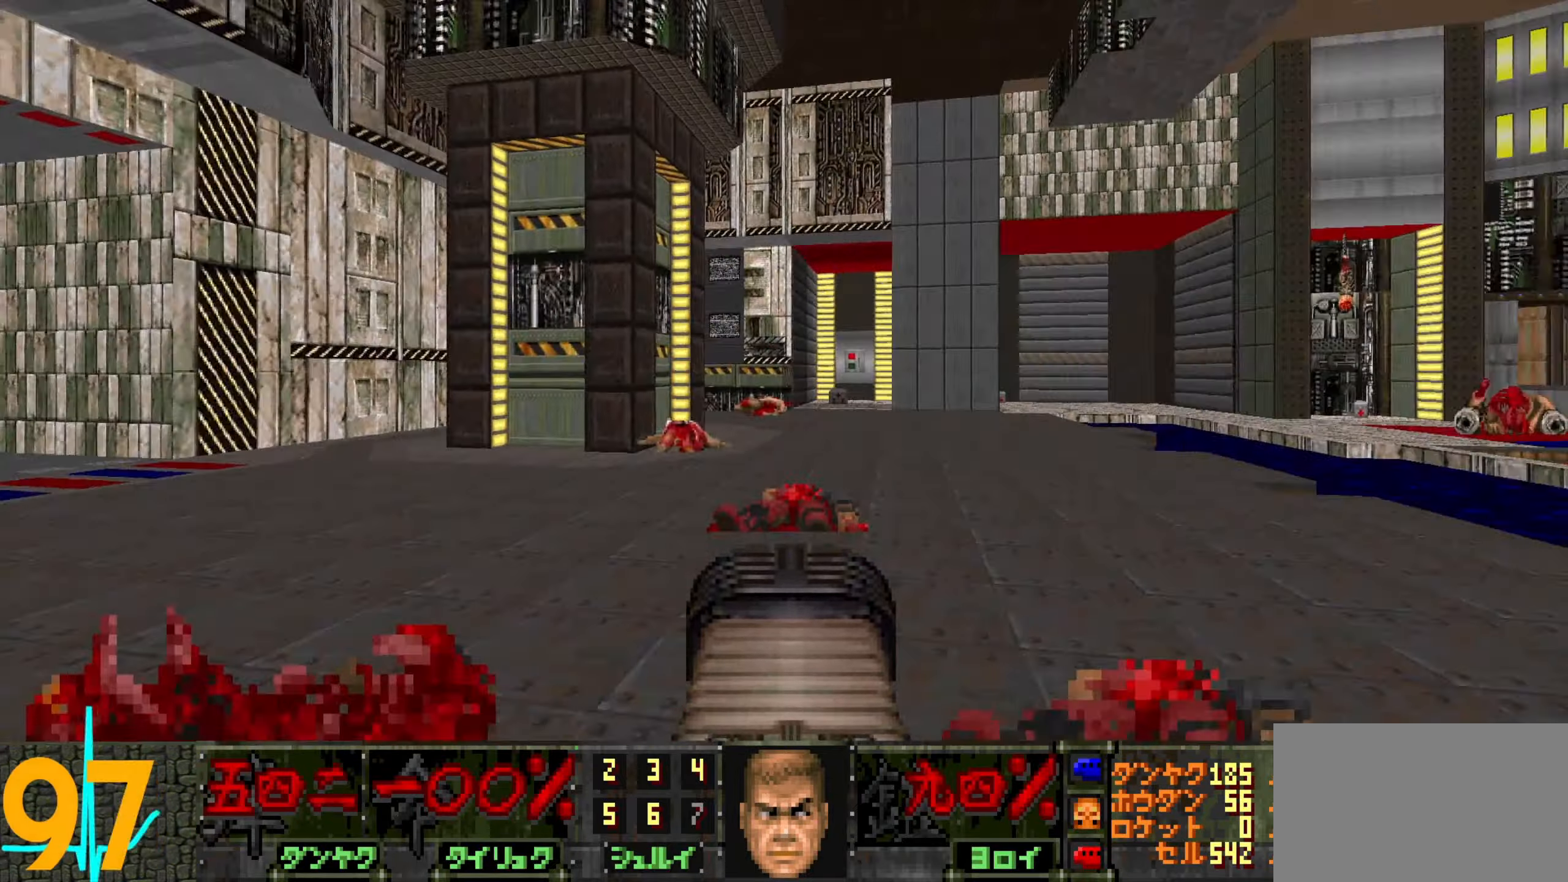
{"keys": [], "mouse": [], "events": []}
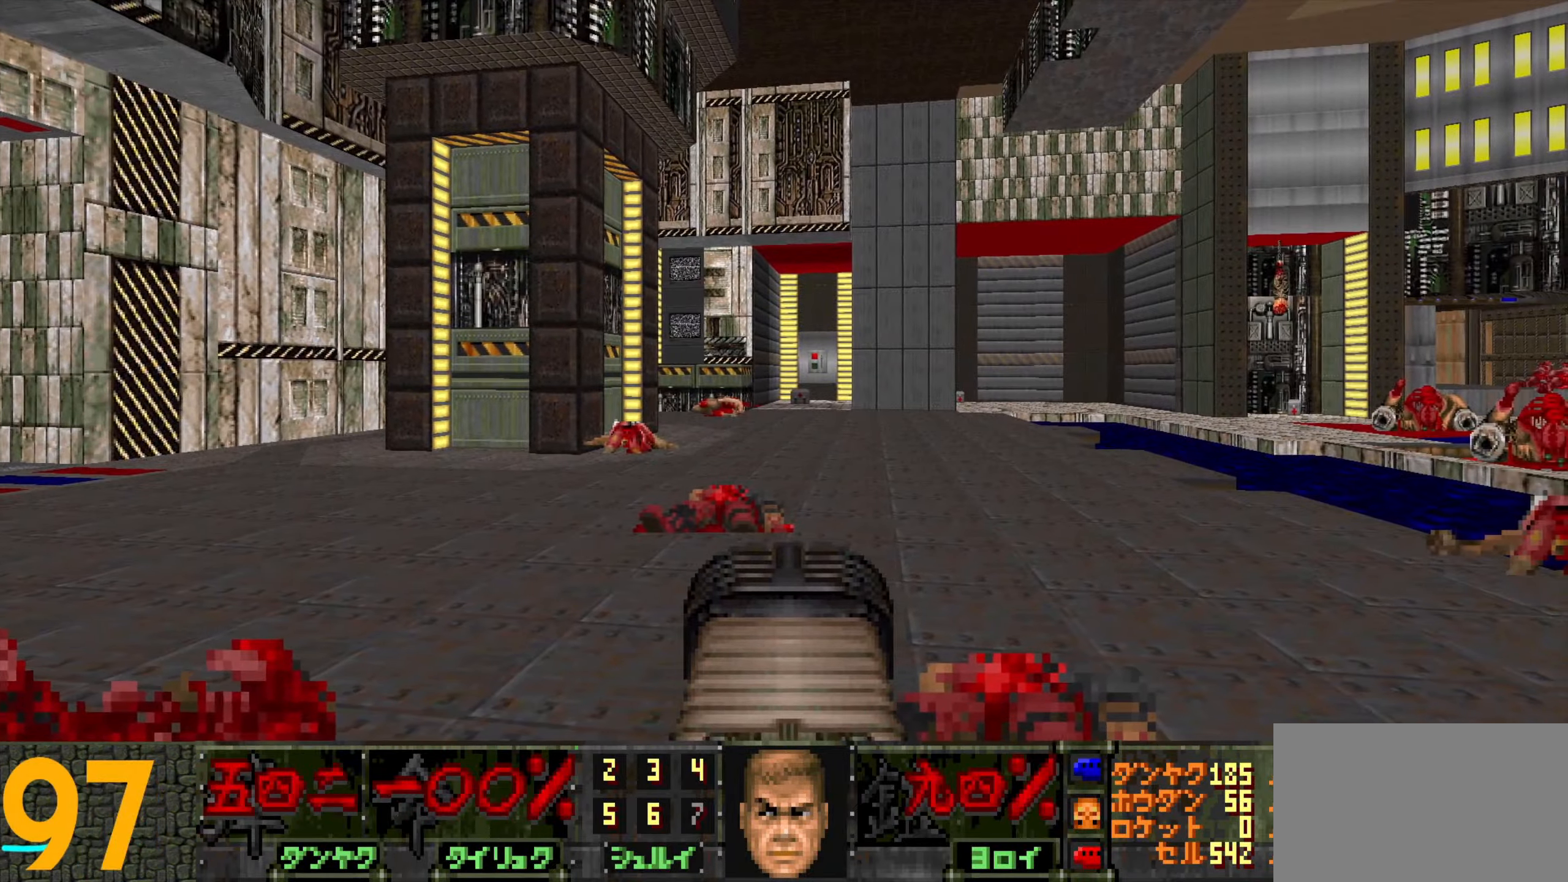
{"keys": [], "mouse": [], "events": []}
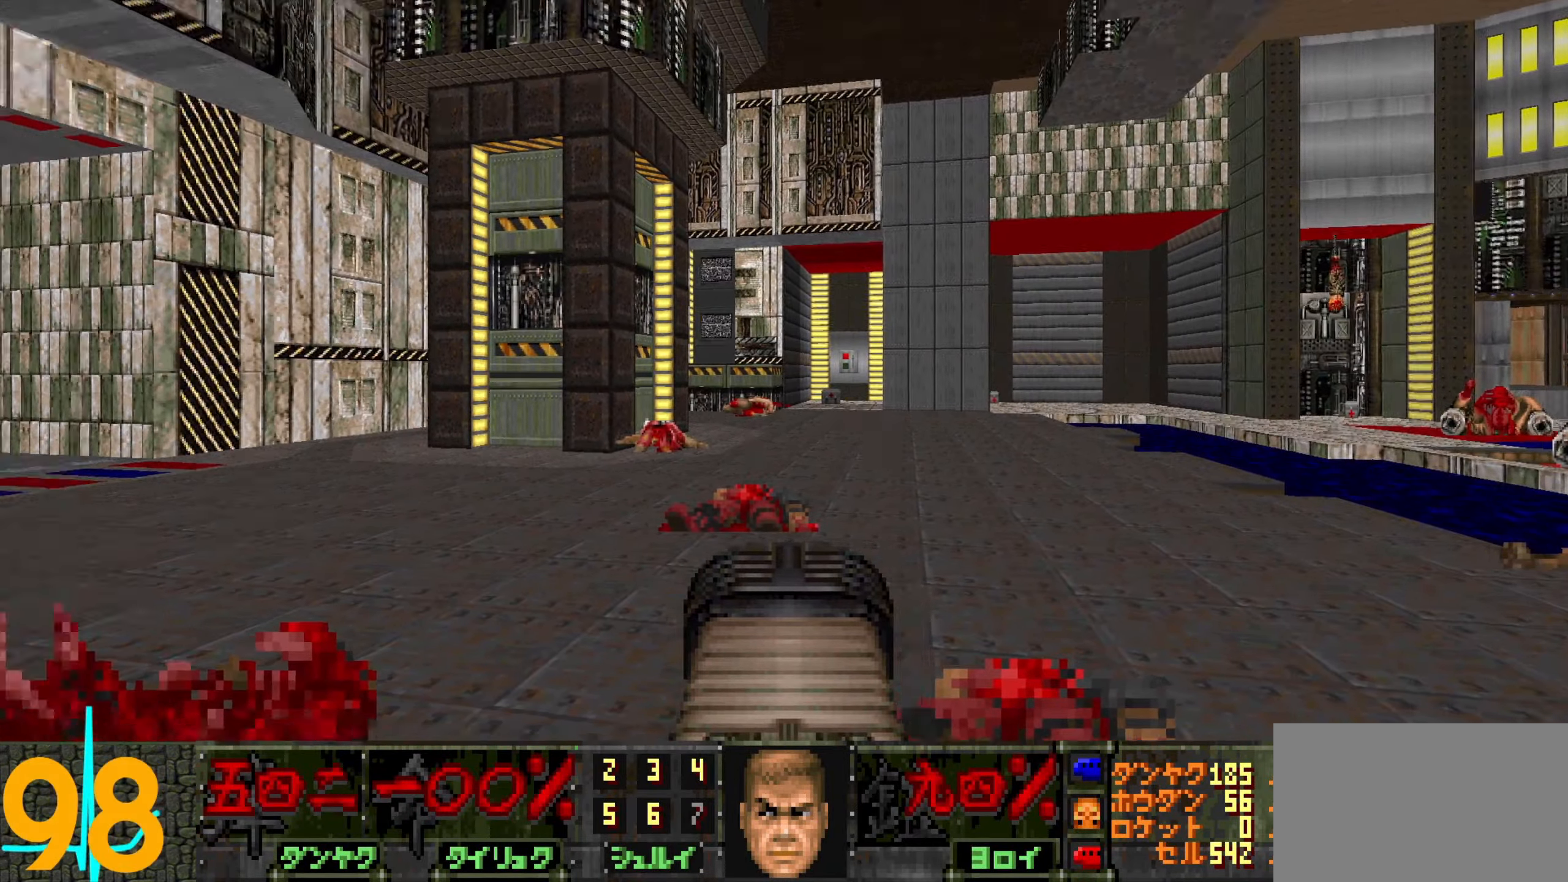
{"keys": ["d", "w"], "mouse": [], "events": [[67, "a", "down"], [117, "a", "up"], [200, "w", "down"], [500, "d", "down"]]}
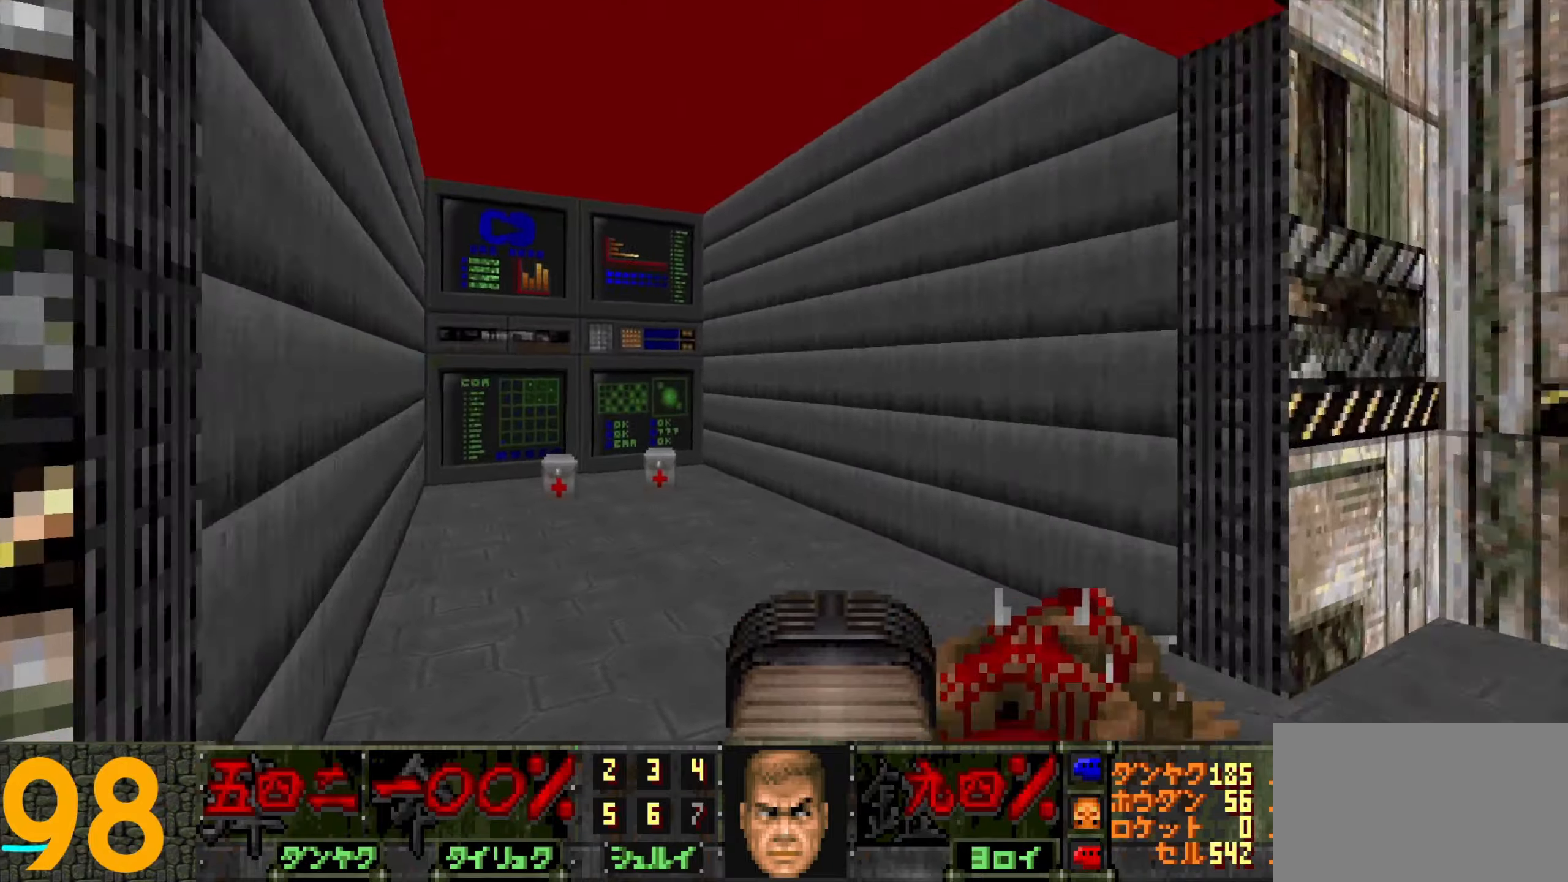
{"keys": ["w"], "mouse": [], "events": [[34, "d", "up"], [84, "a", "down"], [184, "a", "up"], [367, "a", "down"], [417, "a", "up"]]}
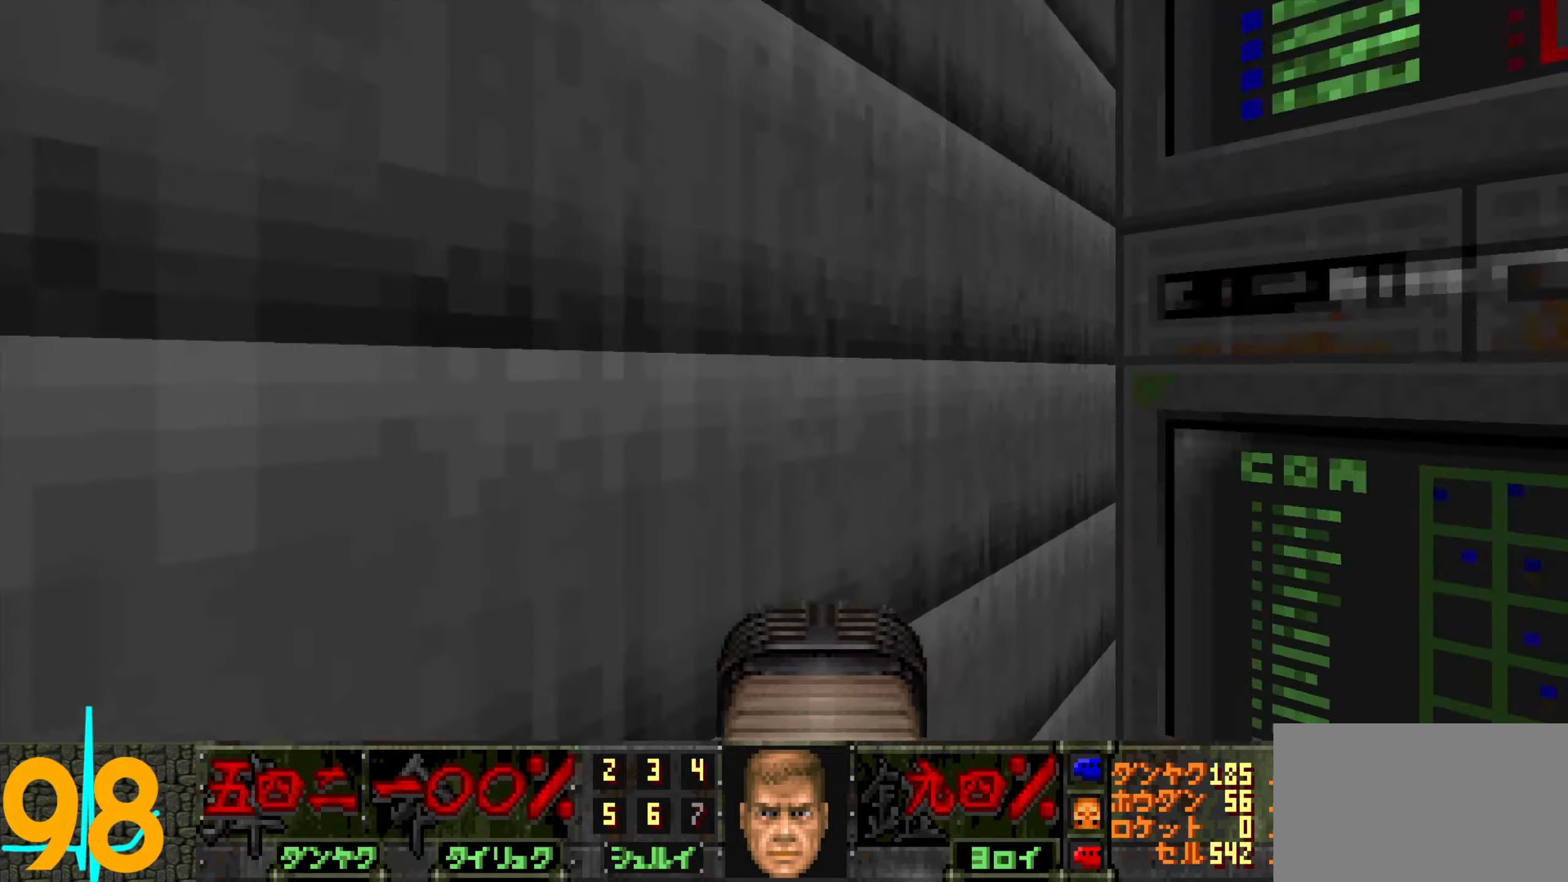
{"keys": ["d", "w"], "mouse": ["wheel"], "events": [[17, "d", "down"], [17, "mouse_wheel", "down"], [67, "mouse_wheel", "up"], [150, "mouse_wheel", "down"], [250, "mouse_wheel", "up"], [300, "mouse_wheel", "down"], [400, "mouse_wheel", "up"], [484, "mouse_wheel", "down"]]}
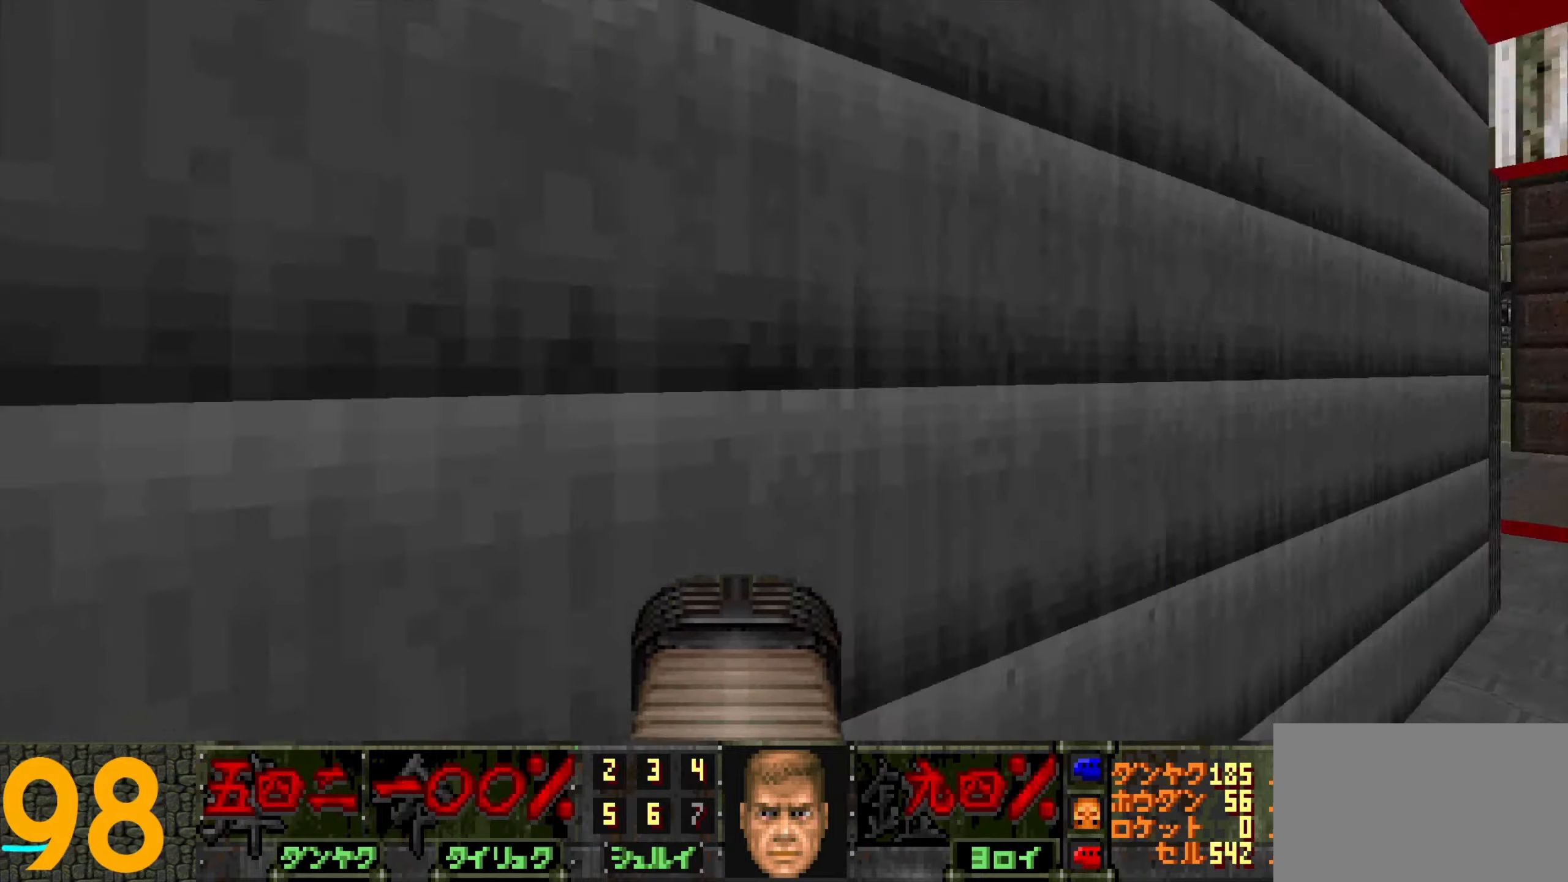
{"keys": ["w"], "mouse": [], "events": [[34, "mouse_wheel", "up"], [84, "w", "up"], [267, "w", "down"], [350, "d", "up"]]}
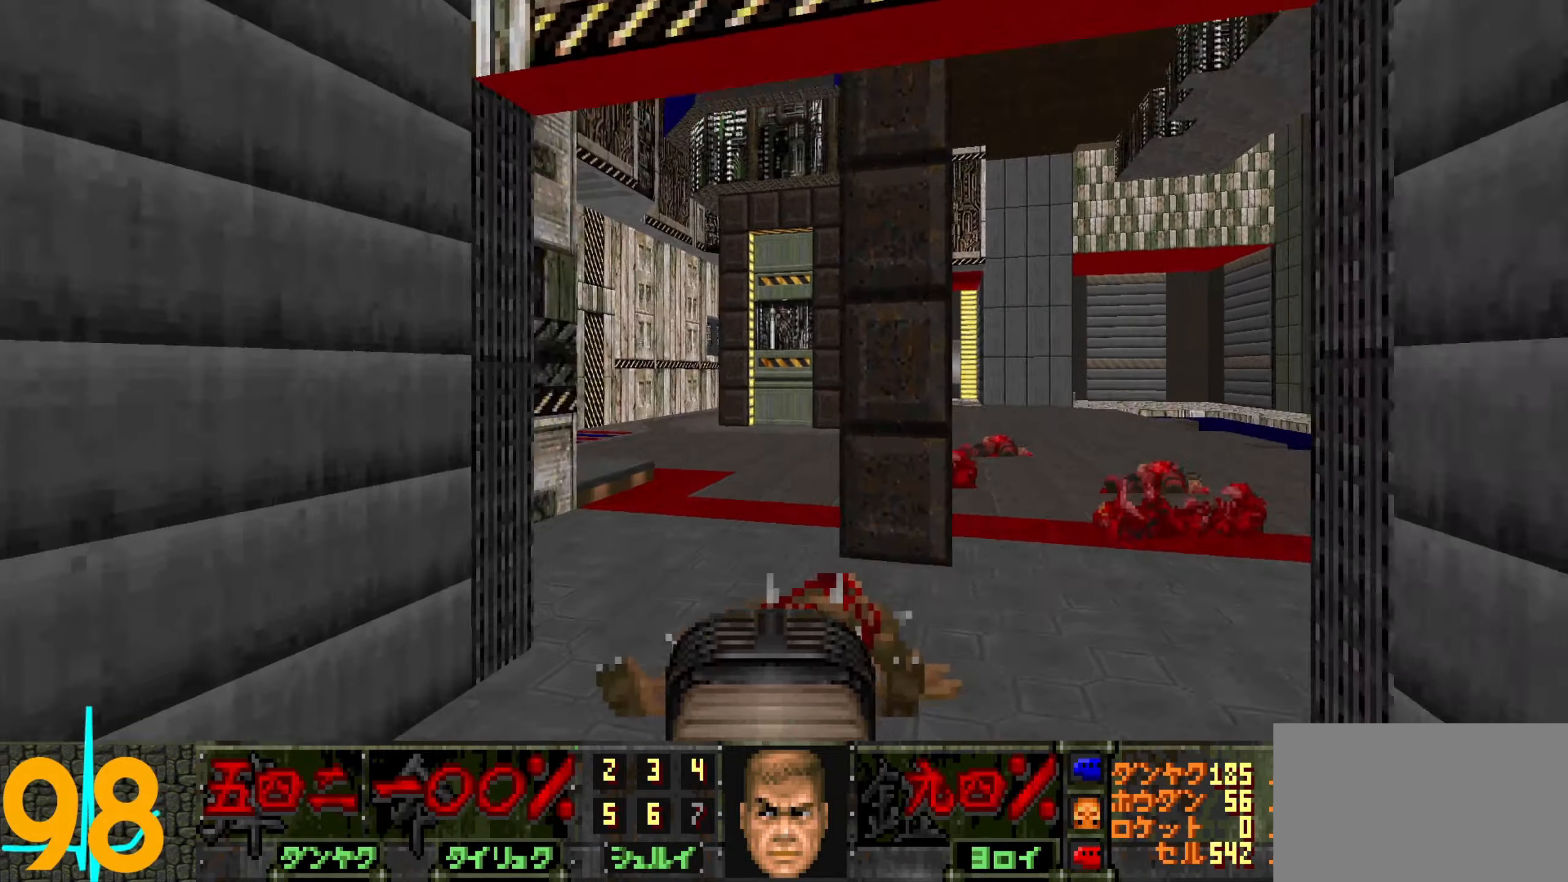
{"keys": ["d"], "mouse": [], "events": [[50, "d", "down"], [134, "w", "up"], [234, "d", "up"], [334, "s", "down"], [367, "a", "down"], [417, "a", "up"], [467, "d", "down"], [467, "s", "up"]]}
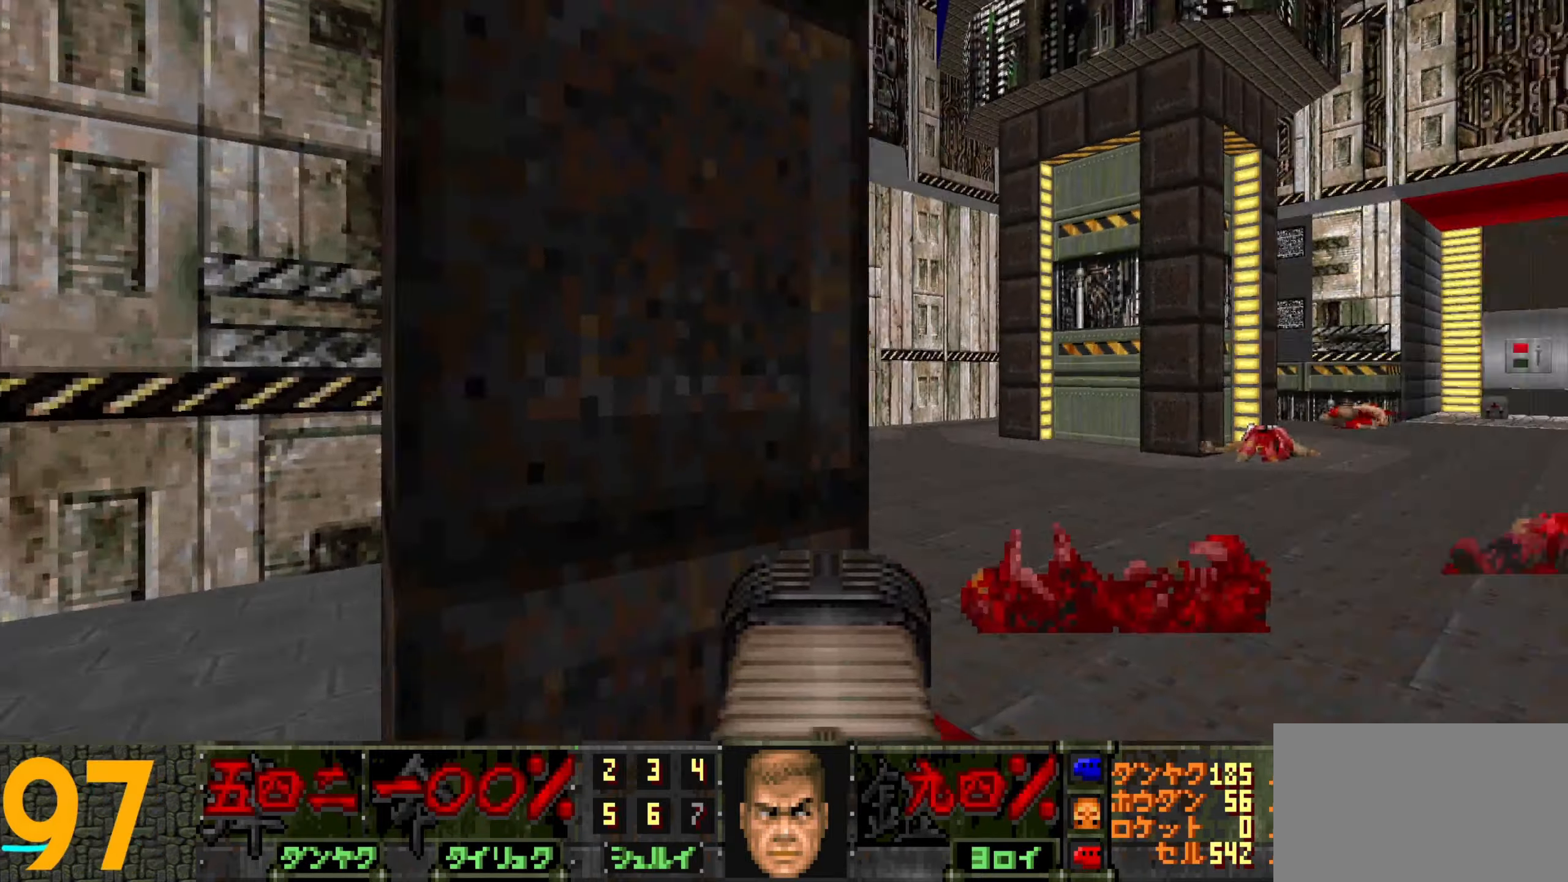
{"keys": [], "mouse": [], "events": [[67, "w", "down"], [117, "d", "up"], [200, "w", "up"]]}
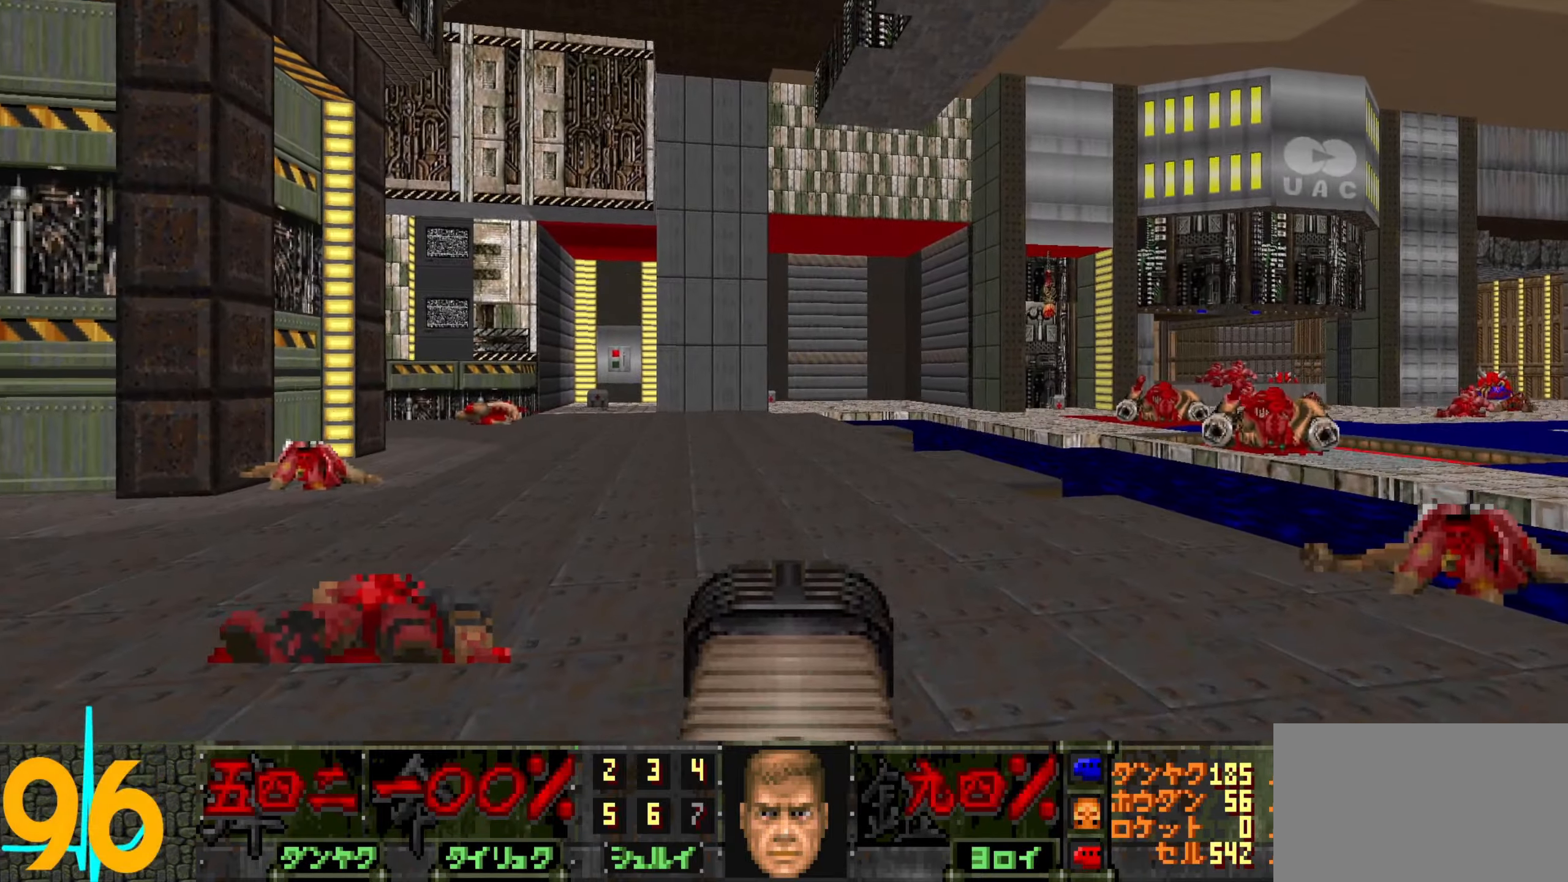
{"keys": [], "mouse": [], "events": [[34, "tab", "down"], [134, "tab", "up"]]}